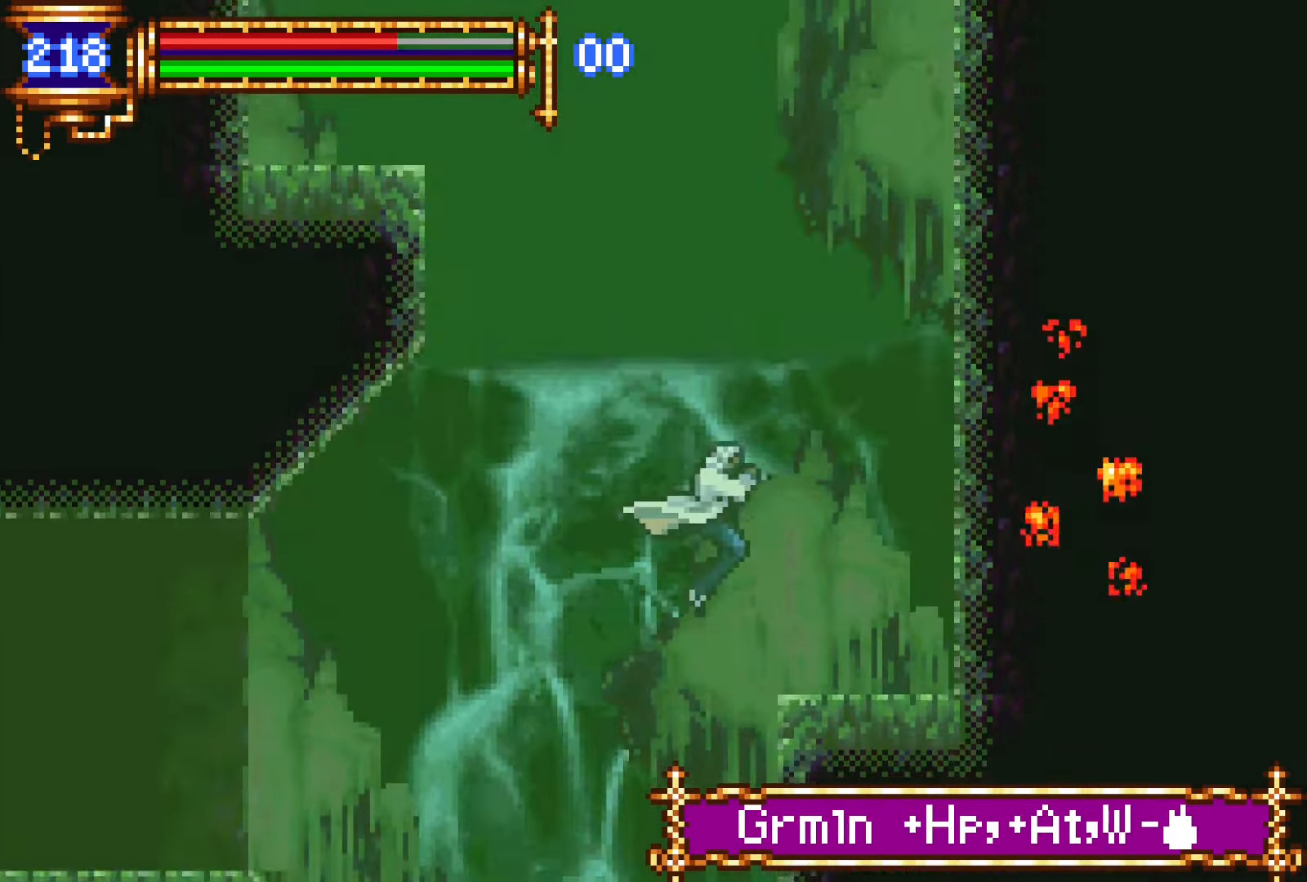
Gameplay with a controller (PlayStation layout); each line is a JSON object with the inputs held at the frame after it. "events" lists button and stick changes between this image and that frame as [ms after this image, input, new state], when the widget could be followed in between. Not read: L3 R3 left_stick right_stick.
{"buttons": [], "events": [[33, "CROSS", "down"], [83, "DPAD_RIGHT", "up"], [100, "CROSS", "up"], [416, "CROSS", "down"], [433, "CROSS", "up"]]}
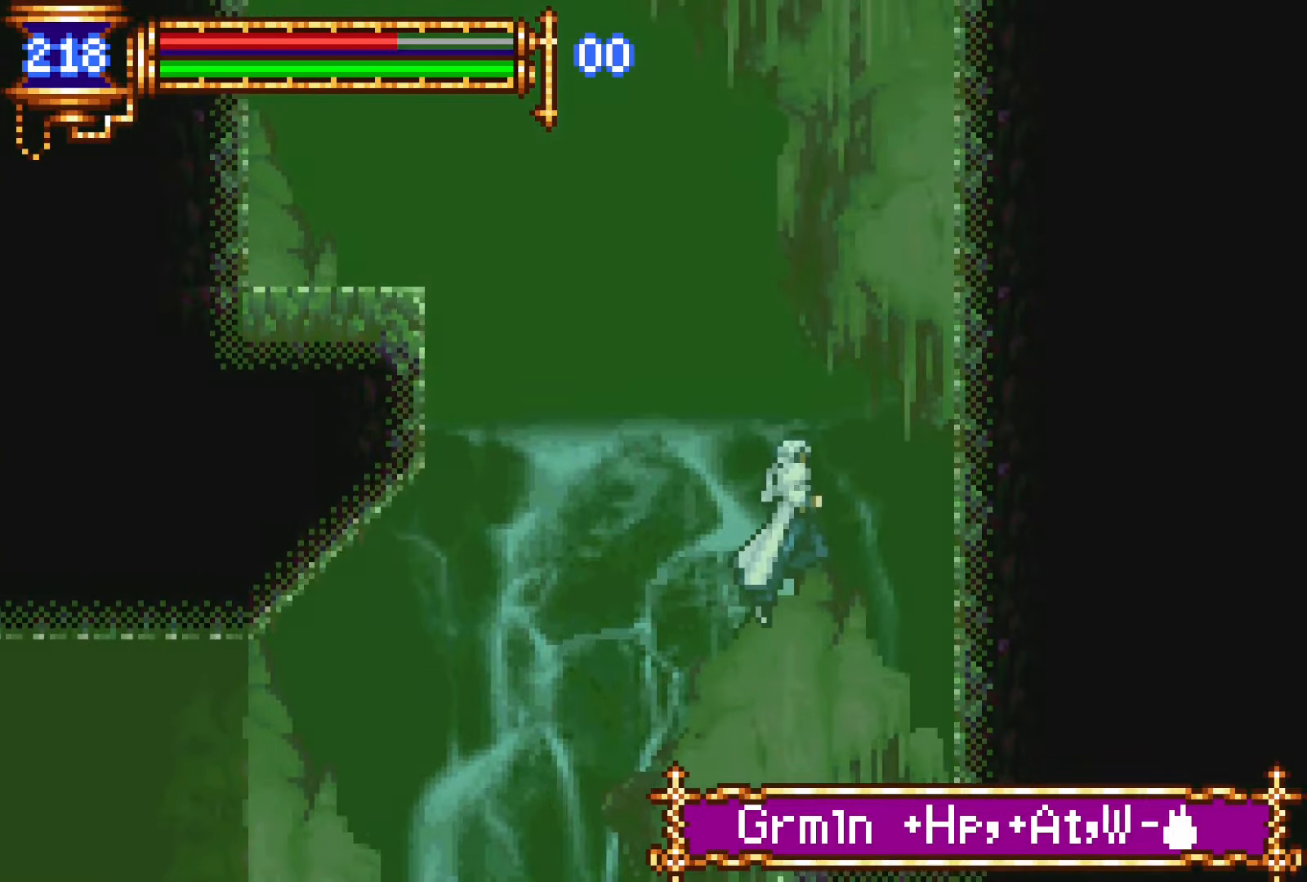
{"buttons": ["DPAD_RIGHT"], "events": [[316, "CROSS", "down"], [350, "CROSS", "up"], [466, "DPAD_RIGHT", "down"]]}
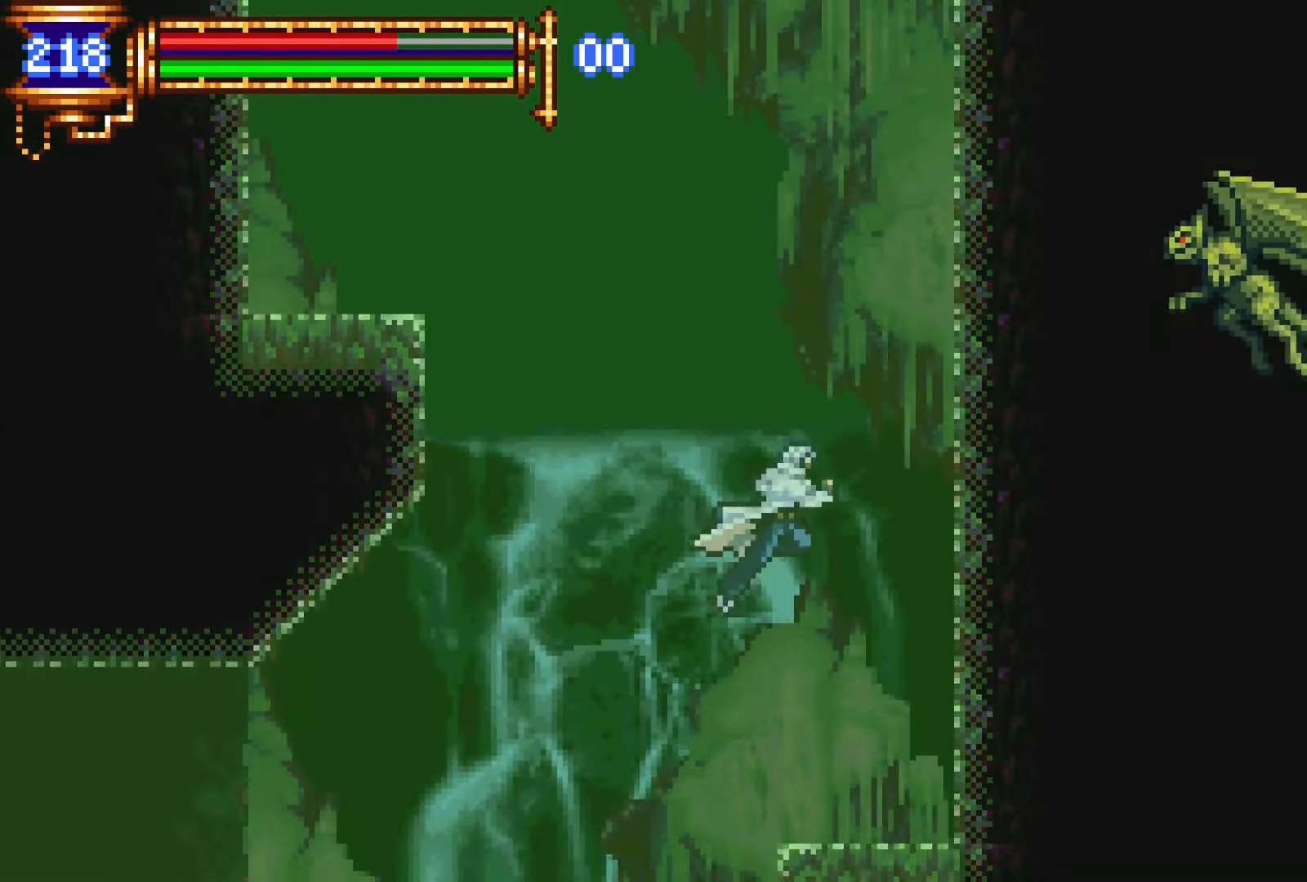
{"buttons": ["DPAD_LEFT"], "events": [[50, "CROSS", "down"], [116, "SQUARE", "down"], [150, "CROSS", "up"], [216, "SQUARE", "up"], [300, "SQUARE", "down"], [366, "DPAD_RIGHT", "up"], [450, "SQUARE", "up"], [483, "DPAD_LEFT", "down"]]}
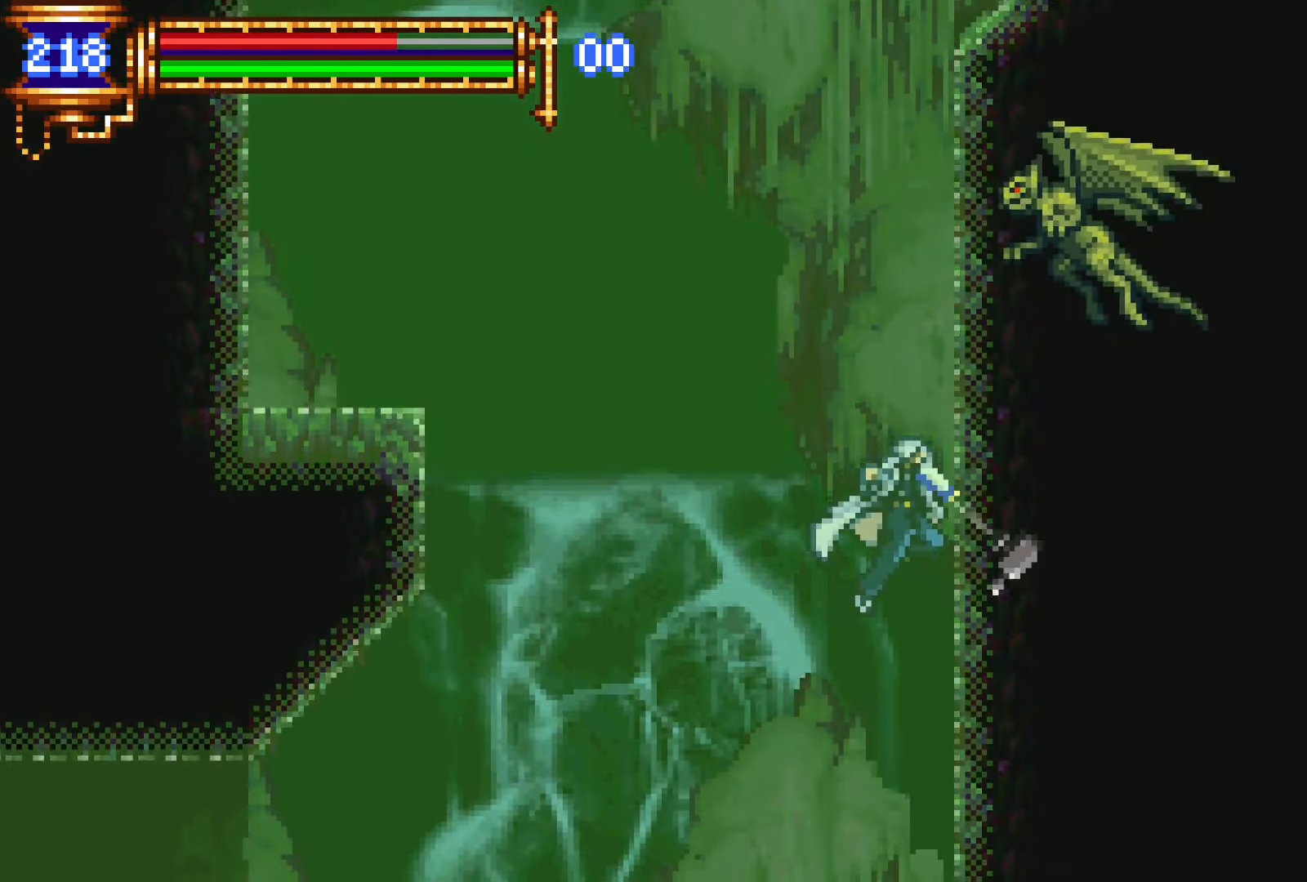
{"buttons": [], "events": [[483, "DPAD_LEFT", "up"]]}
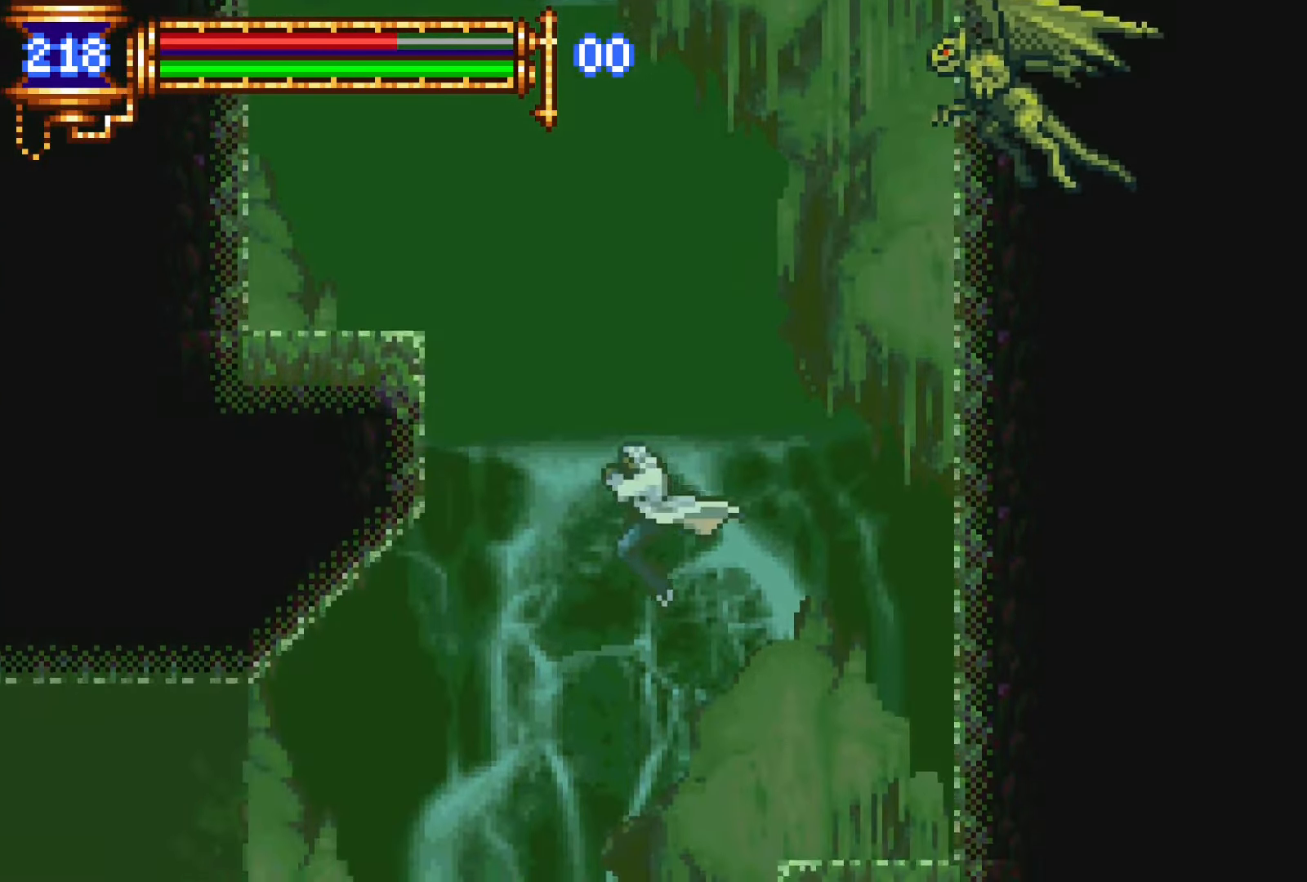
{"buttons": ["DPAD_LEFT"], "events": [[33, "CROSS", "down"], [50, "DPAD_RIGHT", "down"], [150, "SQUARE", "down"], [200, "CROSS", "up"], [266, "DPAD_RIGHT", "up"], [266, "SQUARE", "up"], [316, "SQUARE", "down"], [333, "DPAD_LEFT", "down"], [500, "SQUARE", "up"]]}
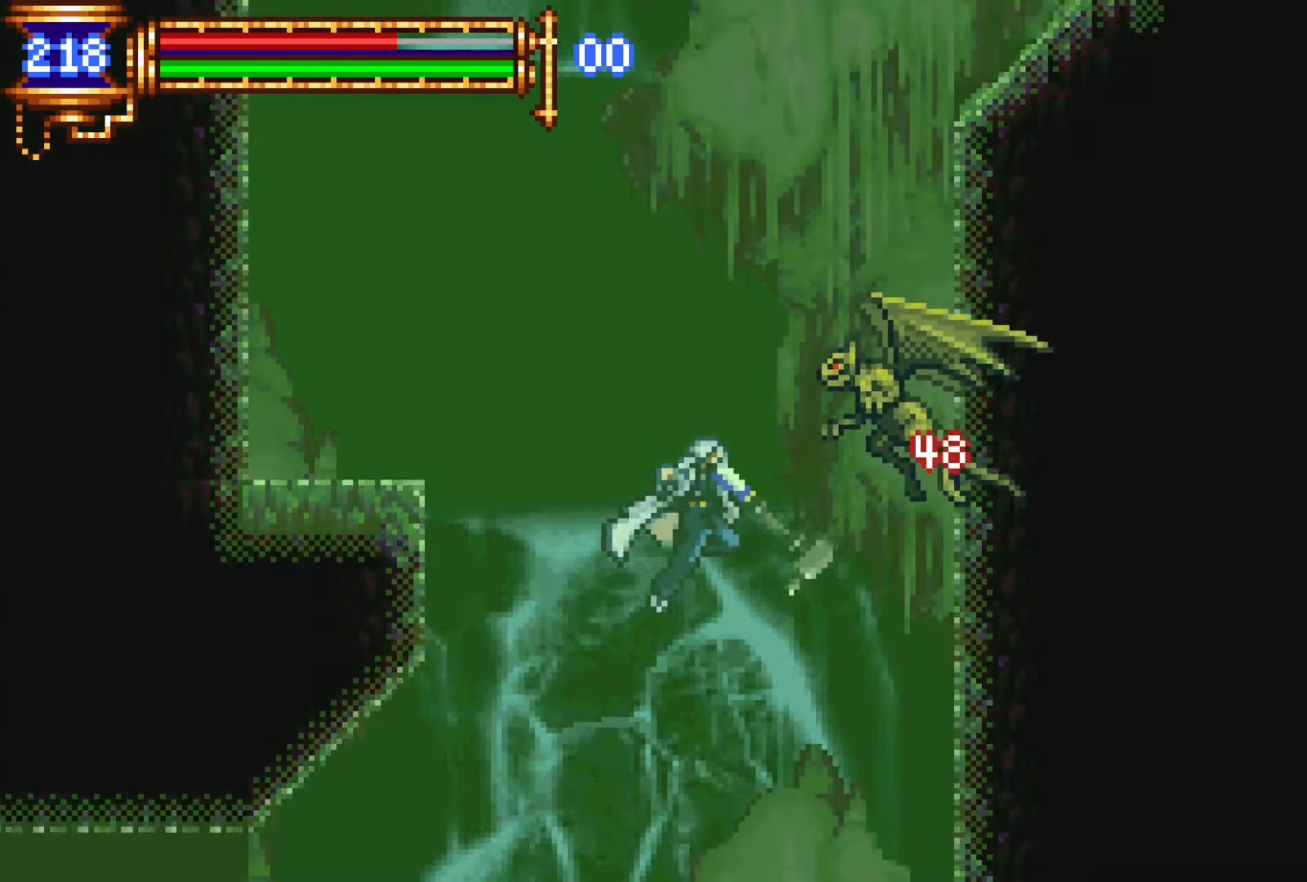
{"buttons": ["CROSS", "DPAD_LEFT"], "events": [[416, "CROSS", "down"]]}
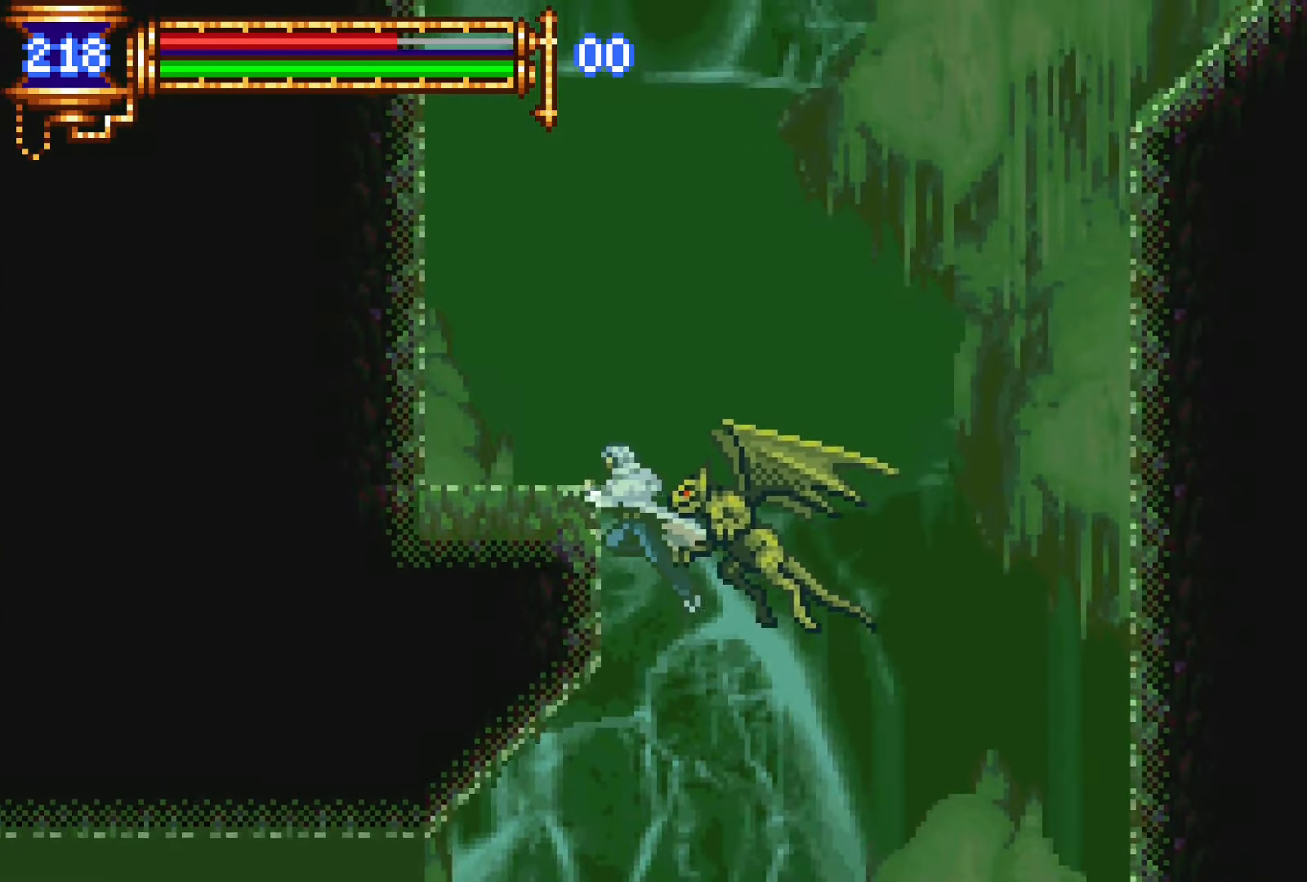
{"buttons": ["CROSS"], "events": [[200, "DPAD_LEFT", "up"], [283, "CROSS", "up"], [500, "CROSS", "down"]]}
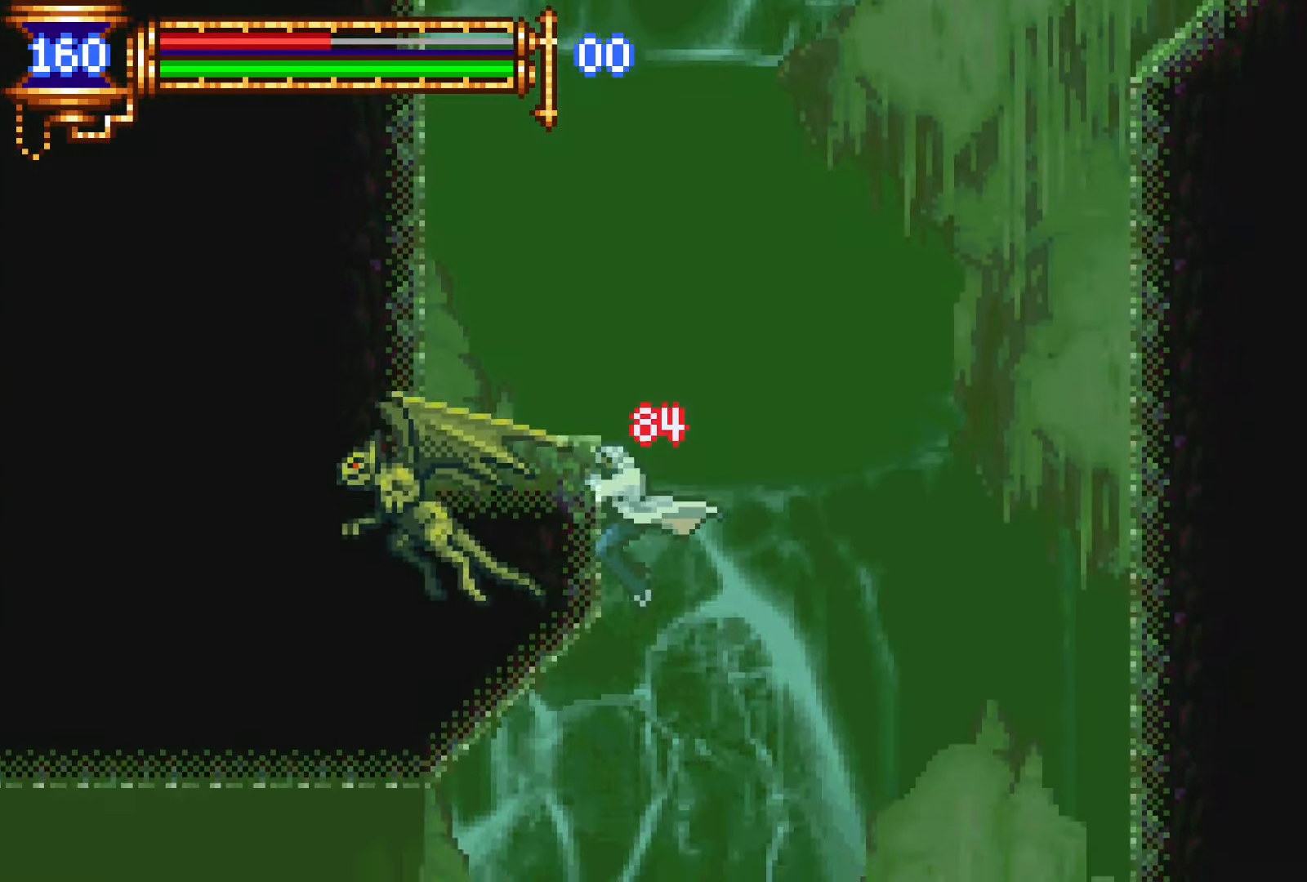
{"buttons": ["DPAD_LEFT"], "events": [[233, "CROSS", "up"], [400, "DPAD_LEFT", "down"]]}
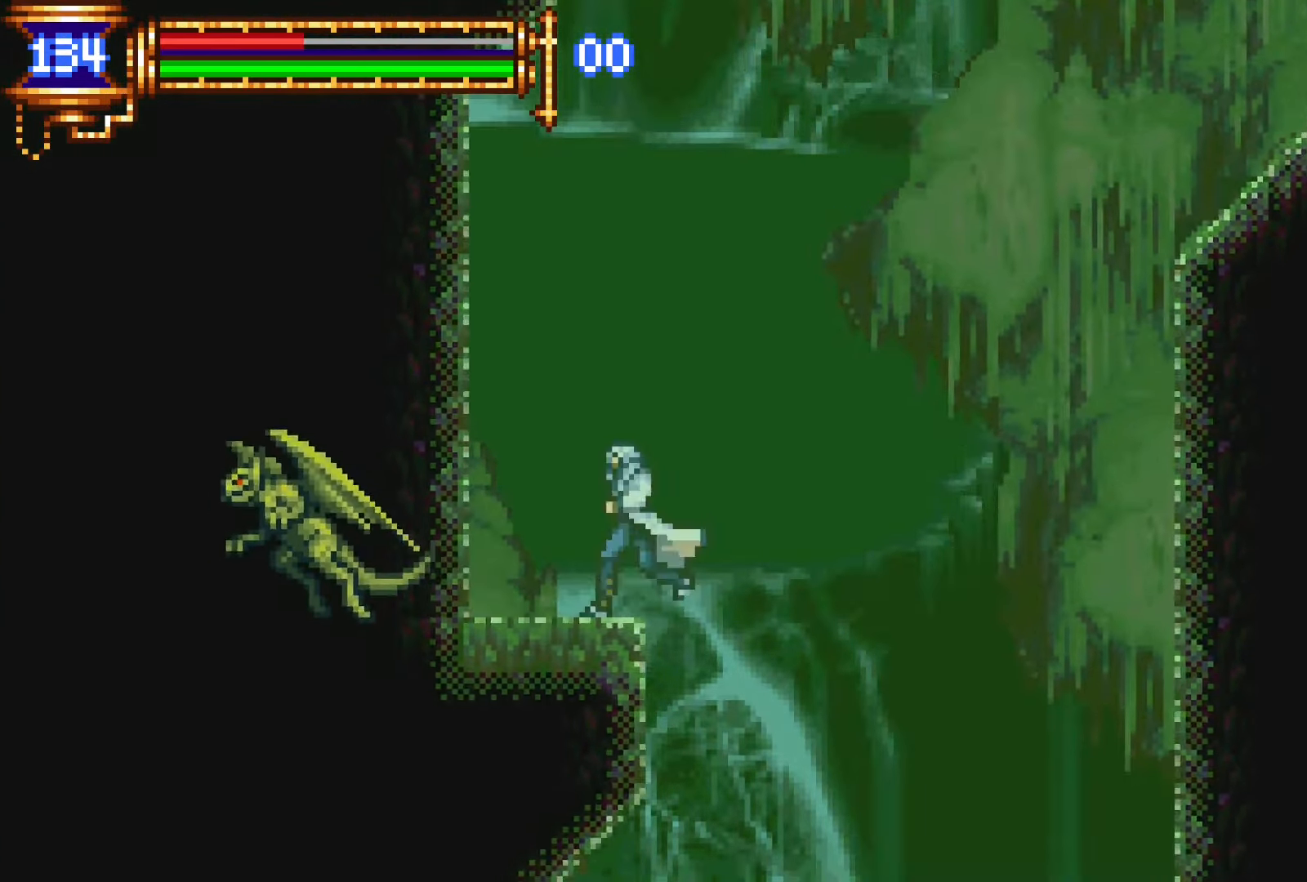
{"buttons": ["DPAD_RIGHT"], "events": [[16, "CROSS", "down"], [83, "SQUARE", "down"], [100, "CROSS", "up"], [166, "SQUARE", "up"], [233, "SQUARE", "down"], [316, "DPAD_LEFT", "up"], [350, "SQUARE", "up"], [400, "DPAD_RIGHT", "down"]]}
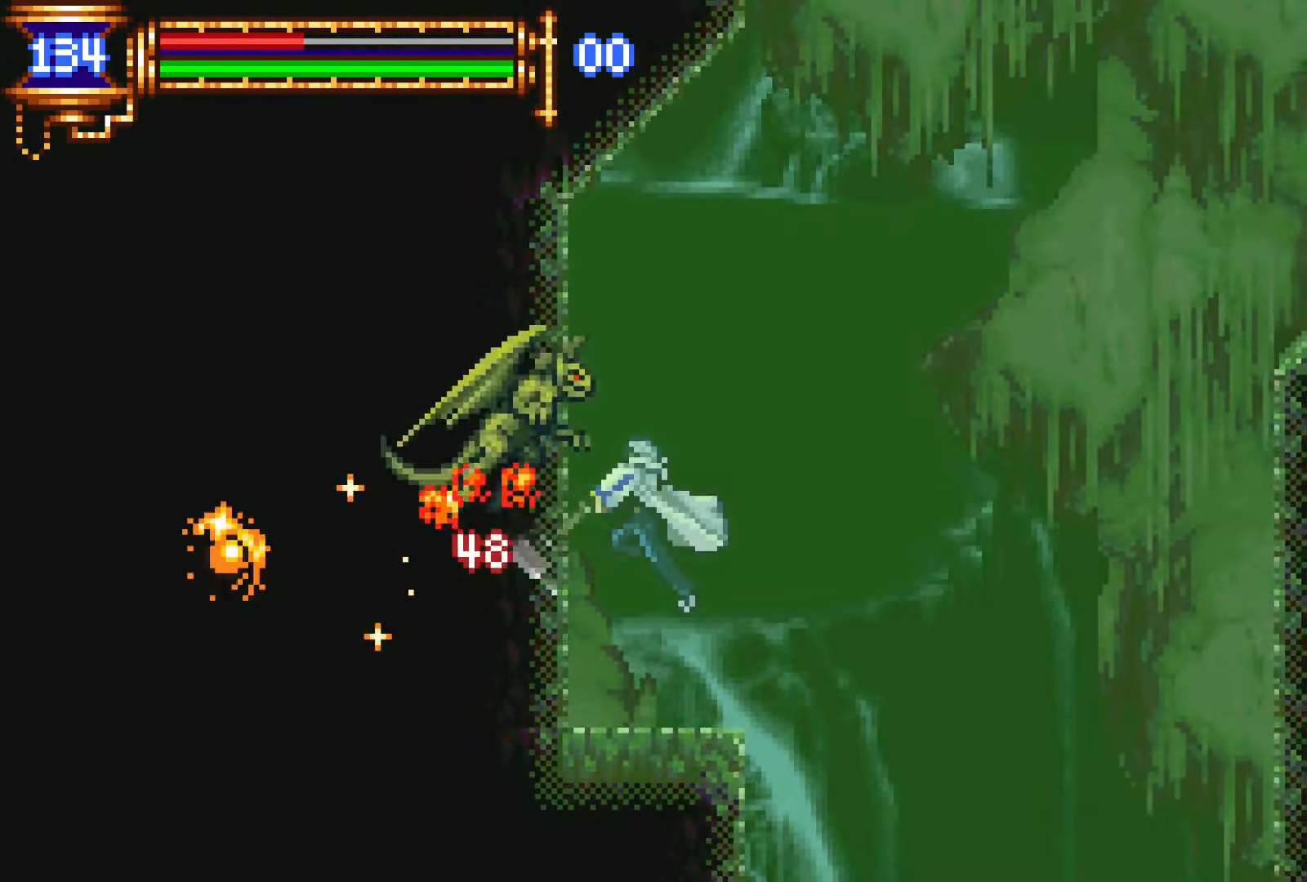
{"buttons": [], "events": [[400, "DPAD_RIGHT", "up"]]}
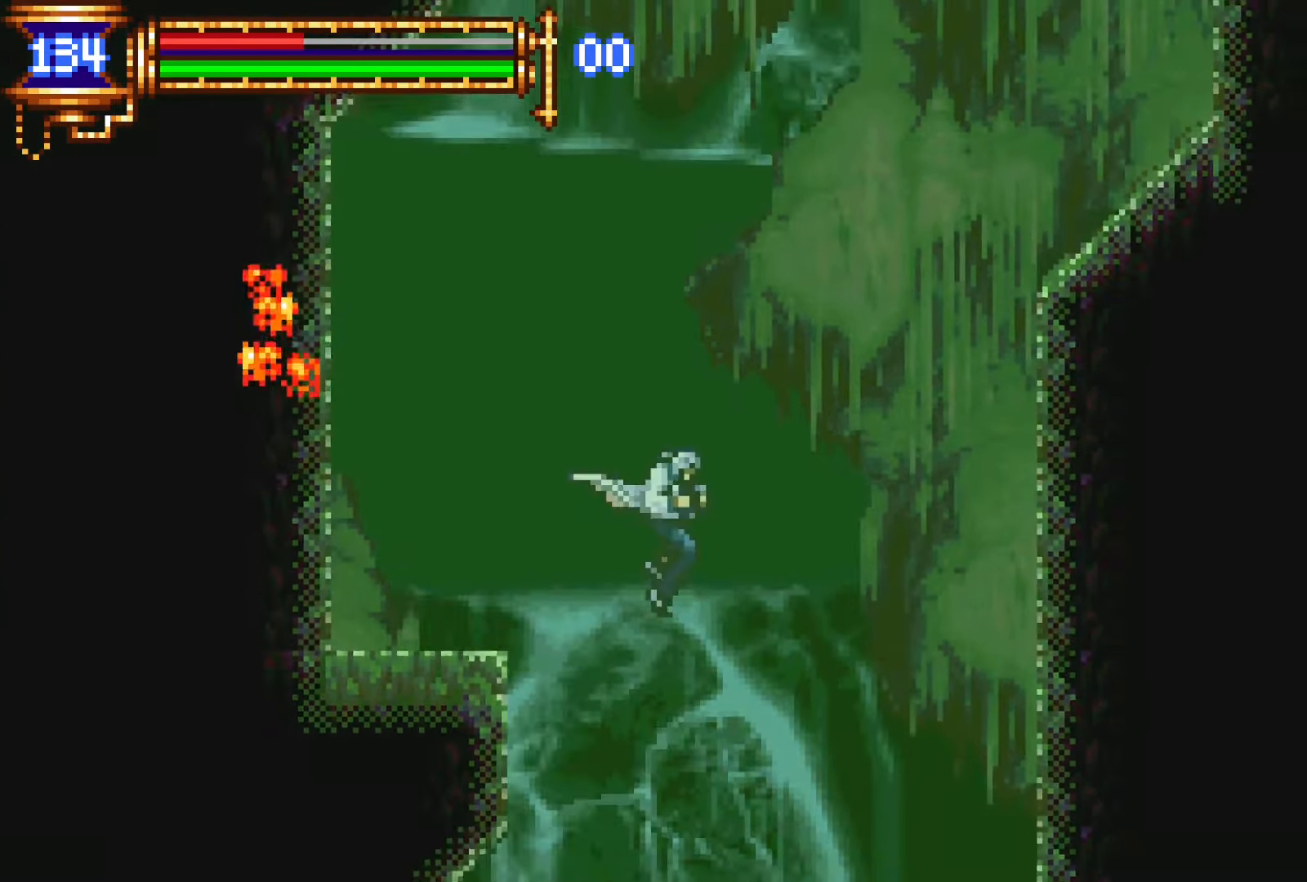
{"buttons": [], "events": []}
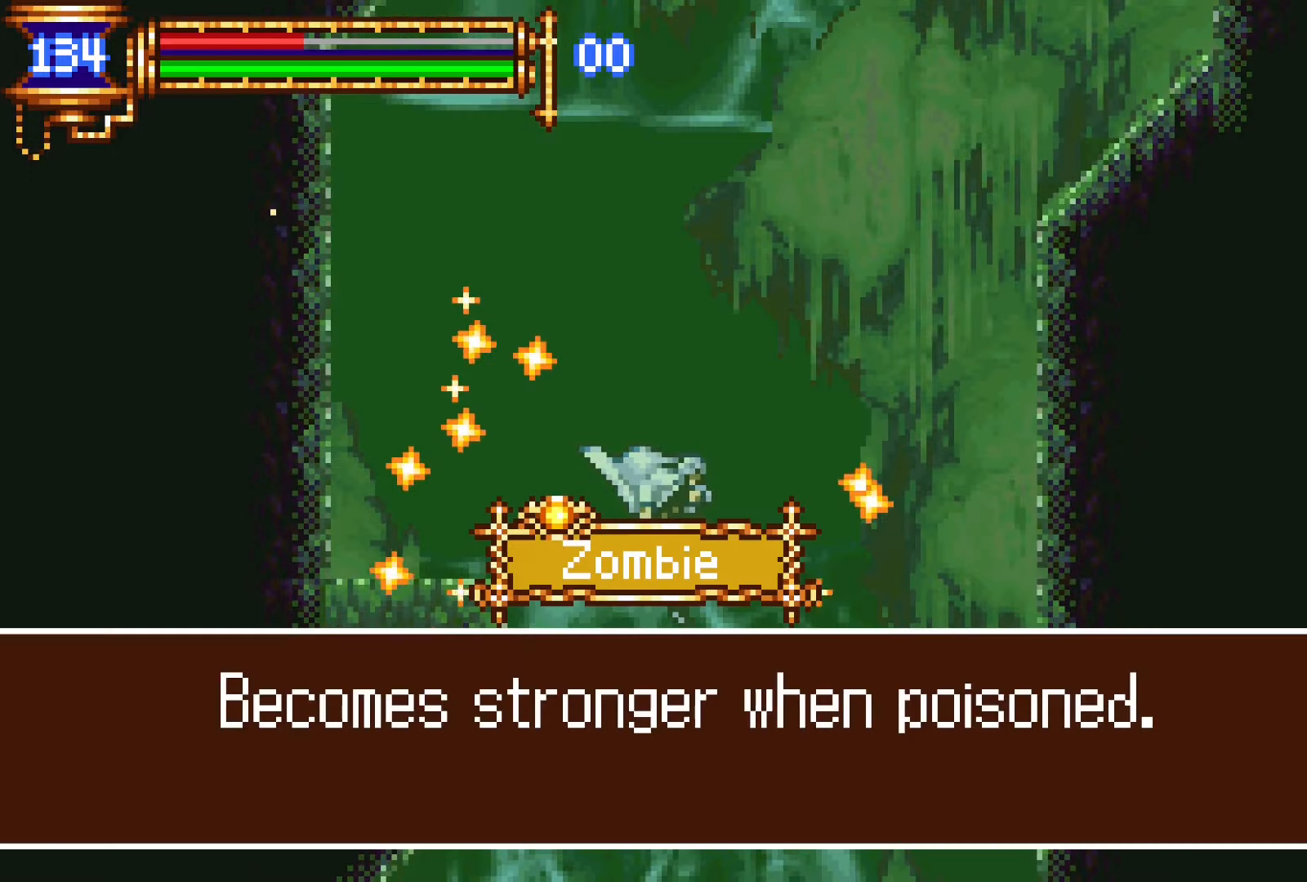
{"buttons": [], "events": []}
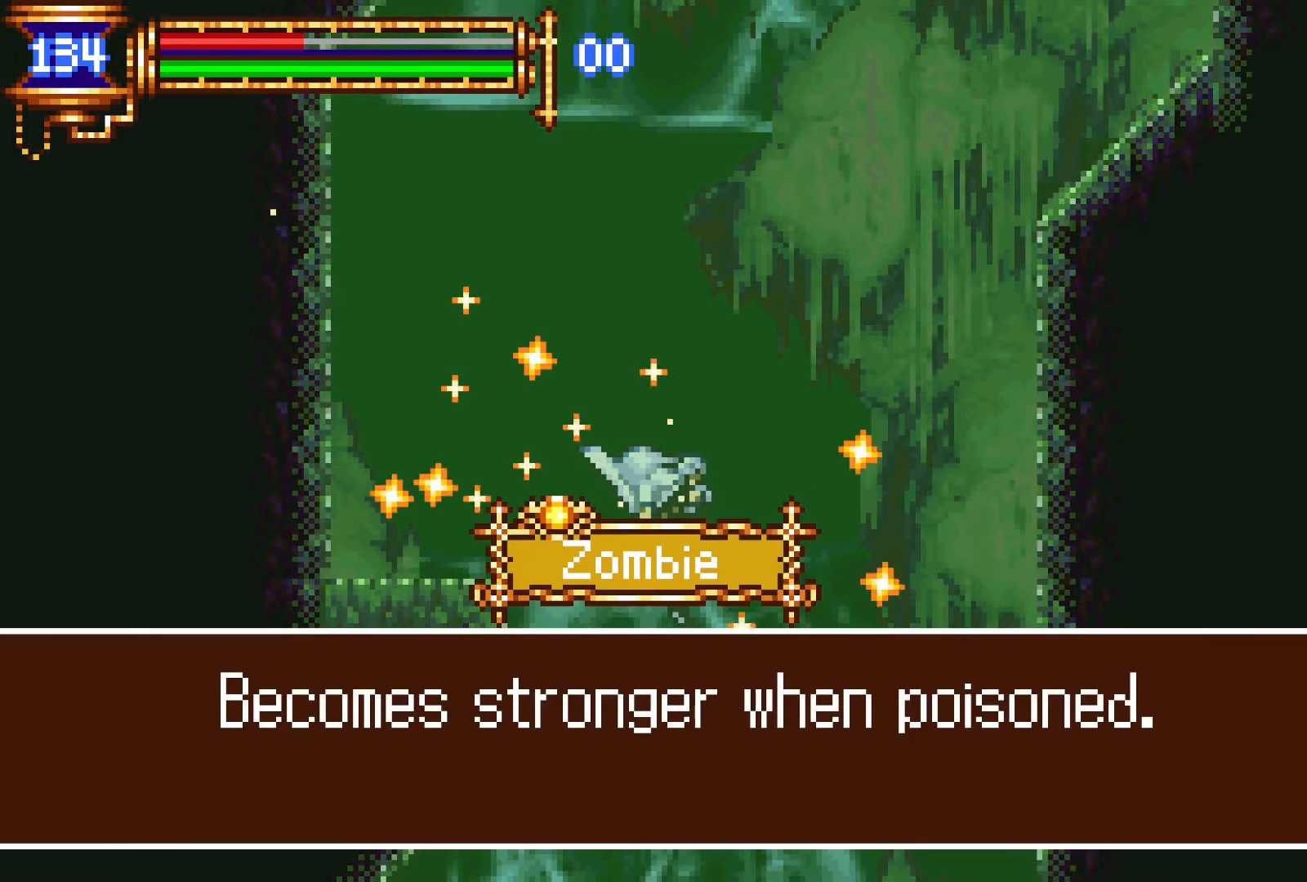
{"buttons": [], "events": []}
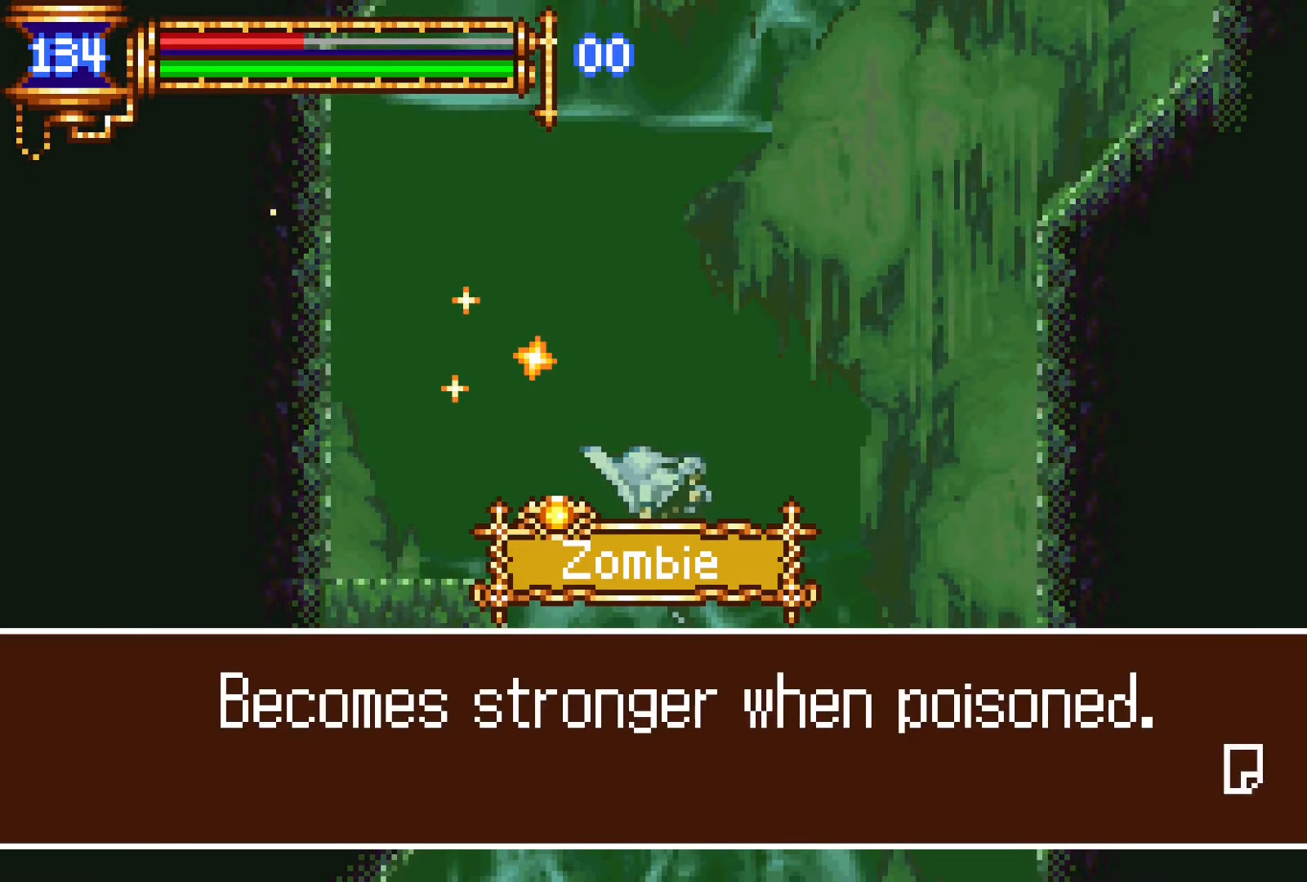
{"buttons": [], "events": [[83, "SQUARE", "down"], [166, "SQUARE", "up"]]}
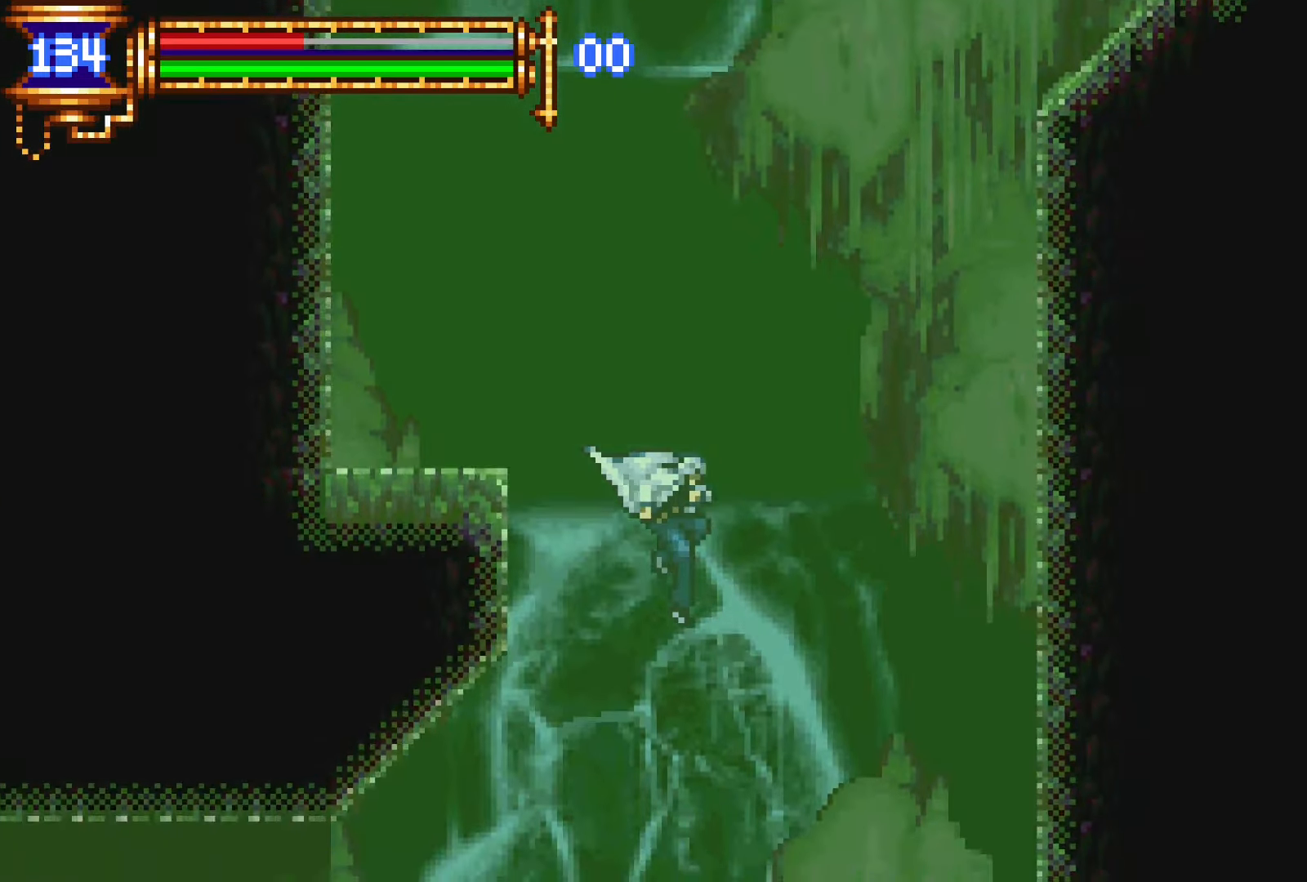
{"buttons": ["DPAD_LEFT"], "events": [[33, "DPAD_LEFT", "down"]]}
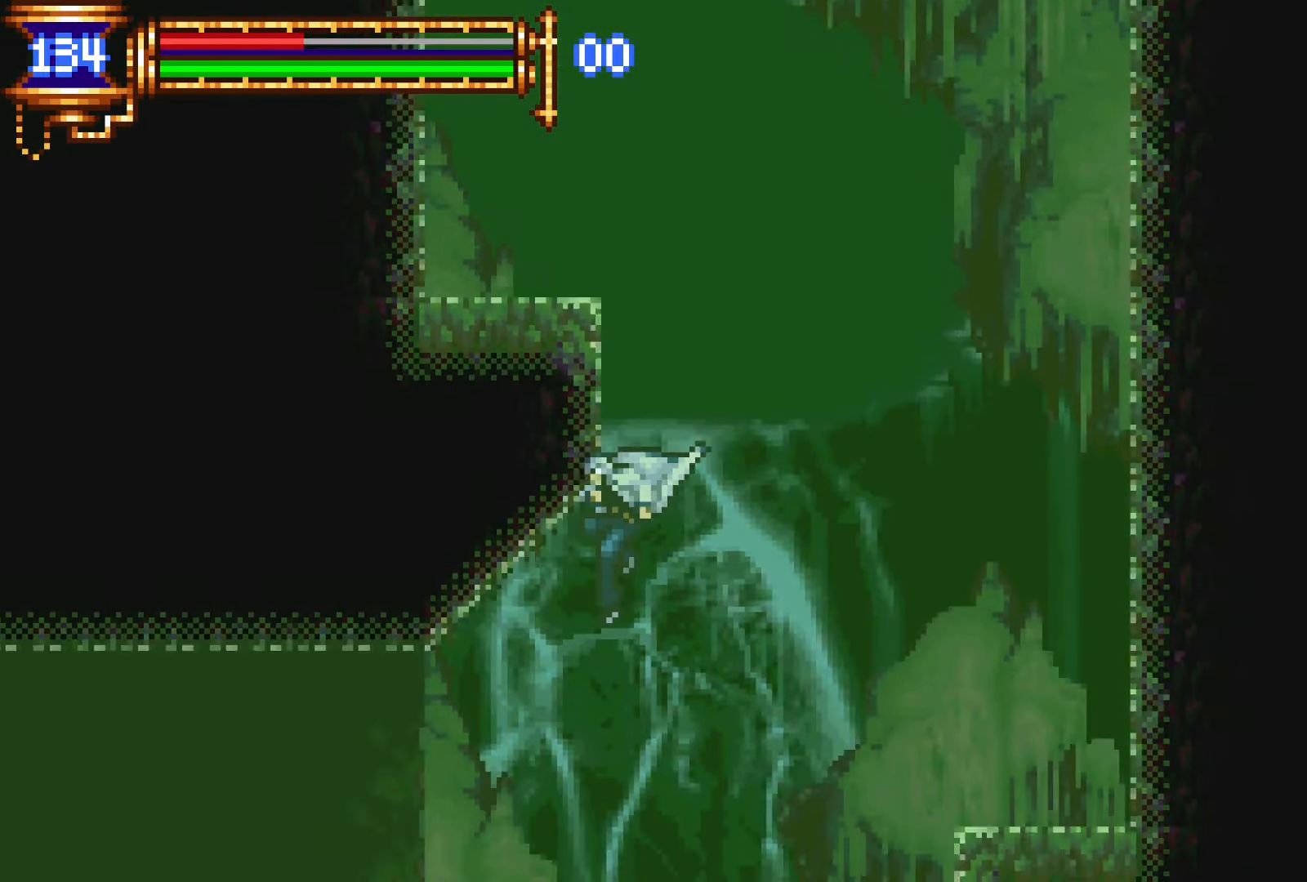
{"buttons": ["DPAD_LEFT"], "events": []}
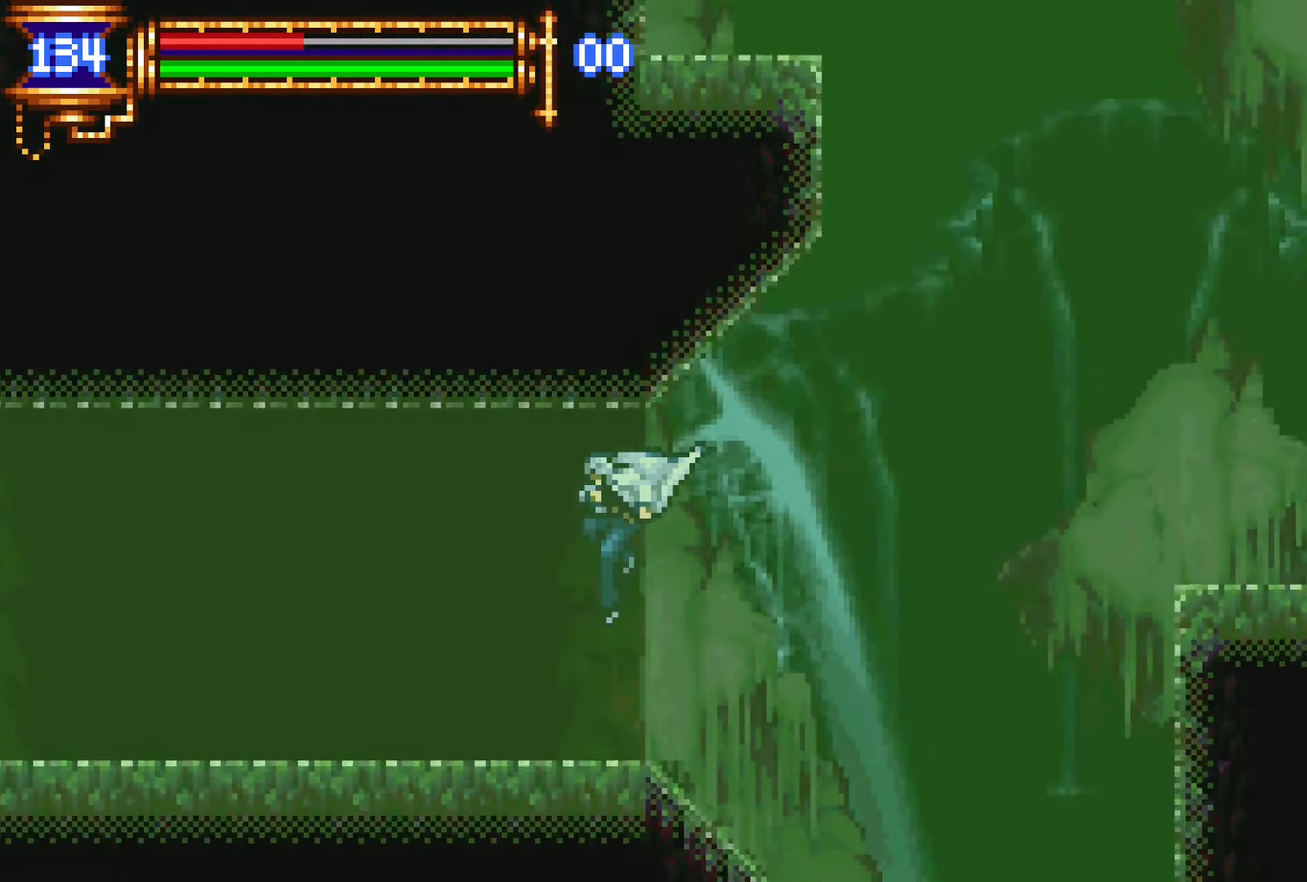
{"buttons": ["DPAD_LEFT"], "events": []}
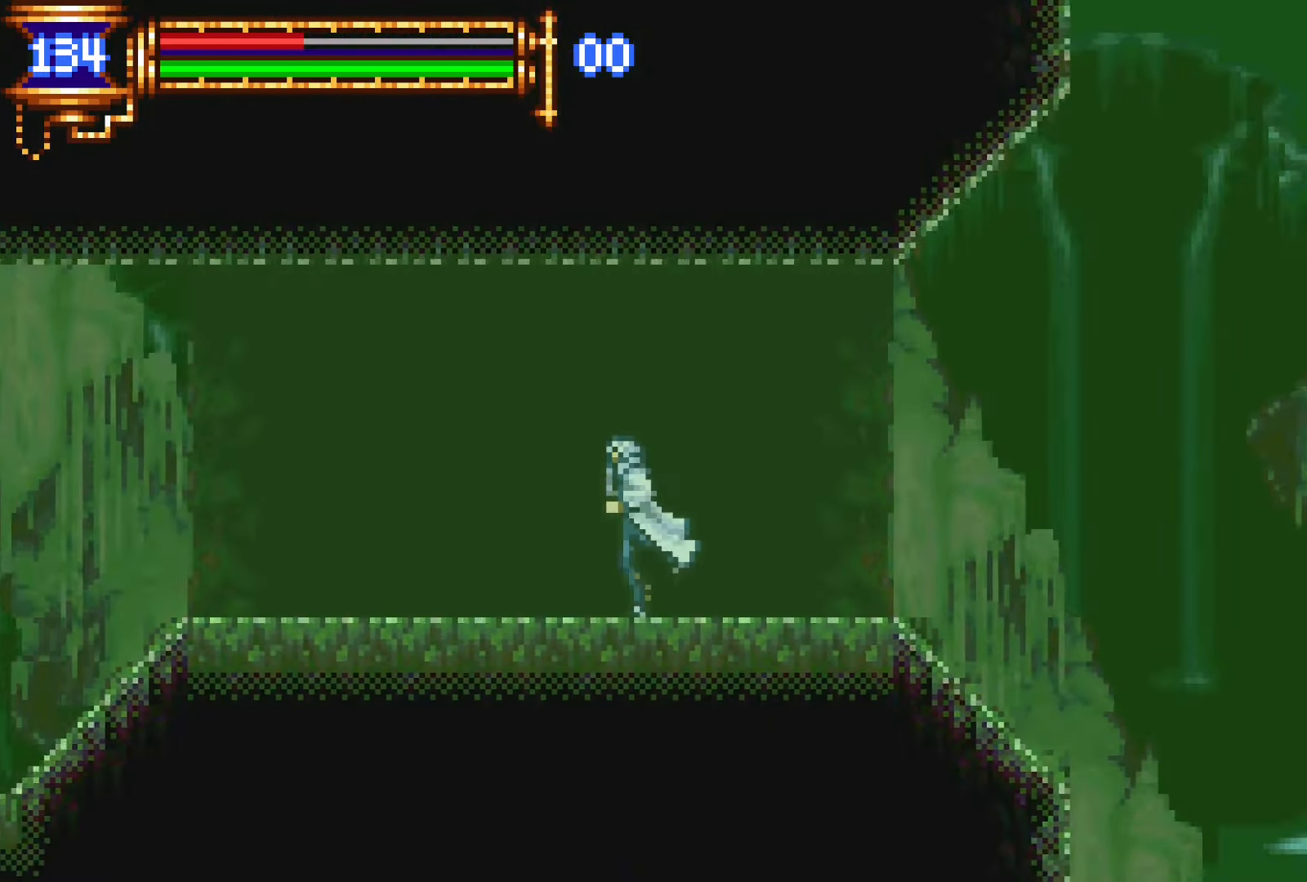
{"buttons": ["DPAD_RIGHT"], "events": [[200, "DPAD_LEFT", "up"], [450, "DPAD_RIGHT", "down"]]}
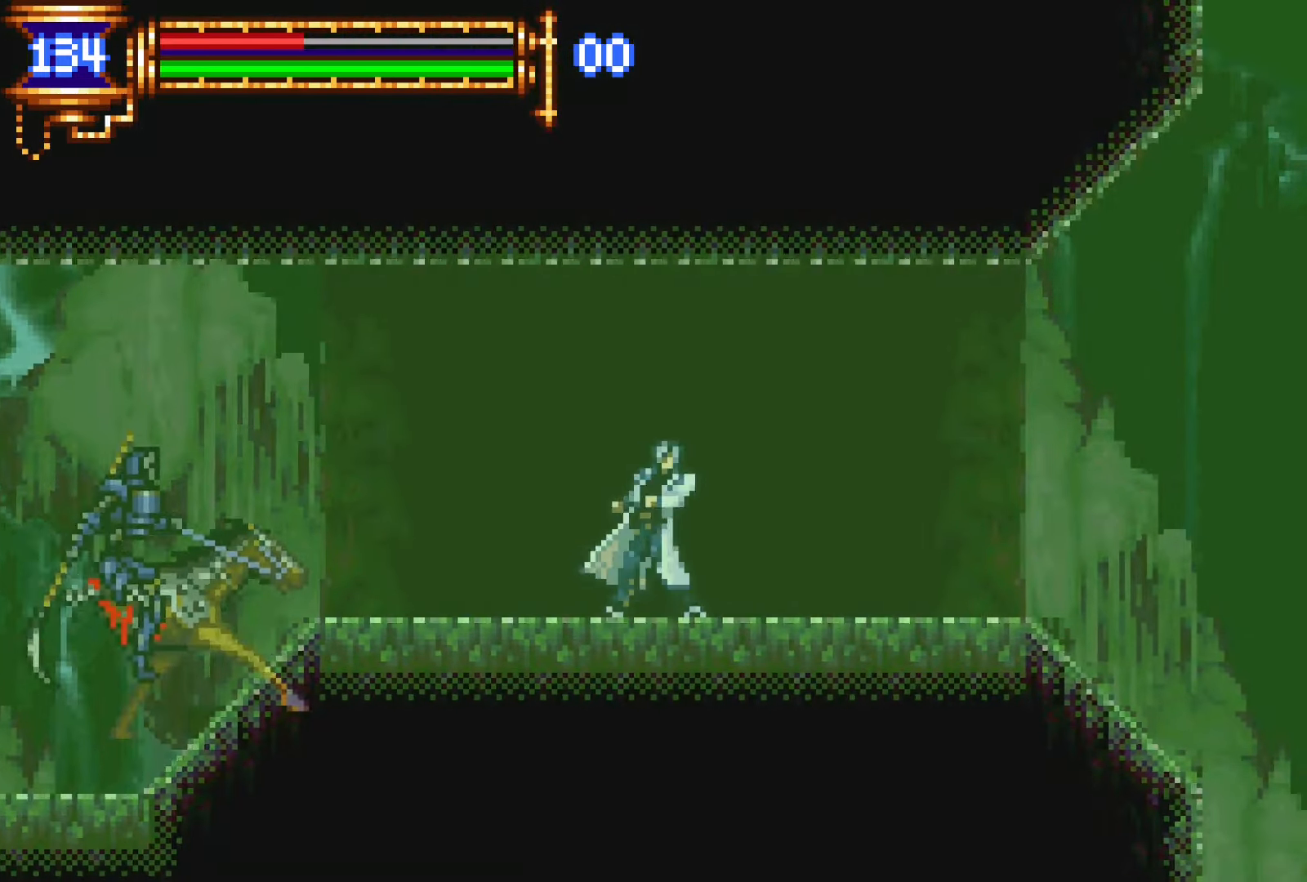
{"buttons": ["DPAD_RIGHT"], "events": []}
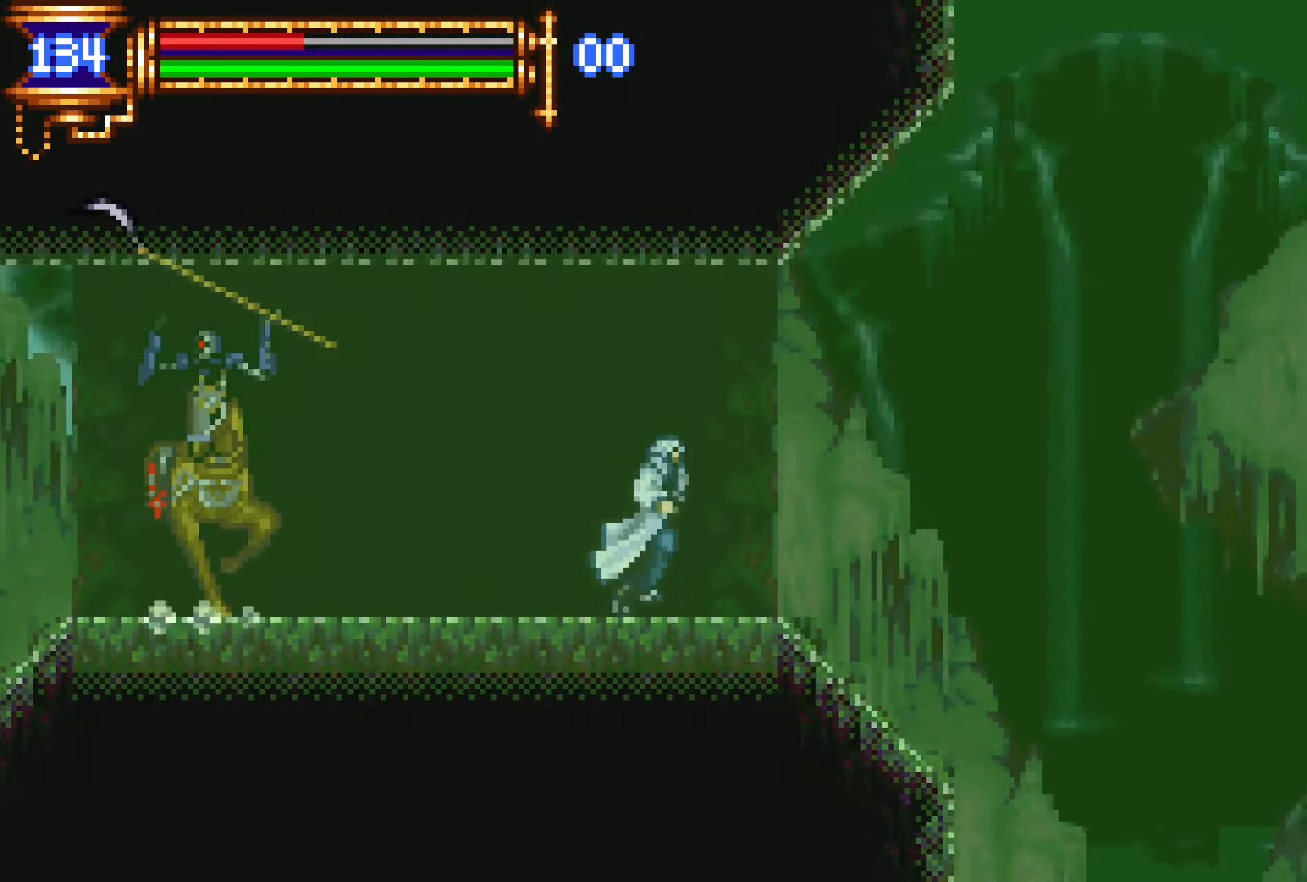
{"buttons": ["DPAD_LEFT"], "events": [[66, "DPAD_RIGHT", "up"], [250, "L1", "down"], [450, "L1", "up"], [466, "CROSS", "down"], [466, "DPAD_LEFT", "down"], [500, "CROSS", "up"]]}
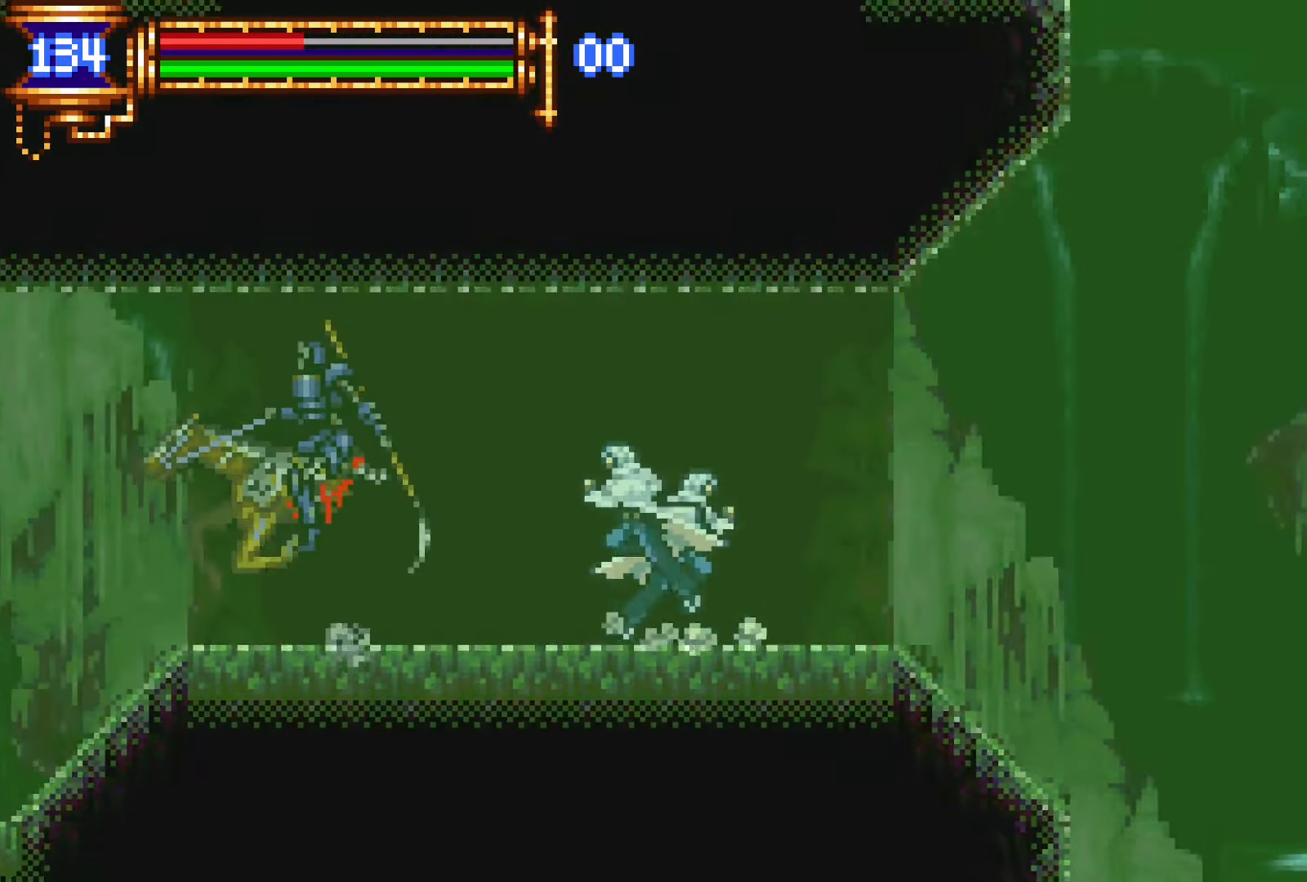
{"buttons": ["DPAD_LEFT"], "events": []}
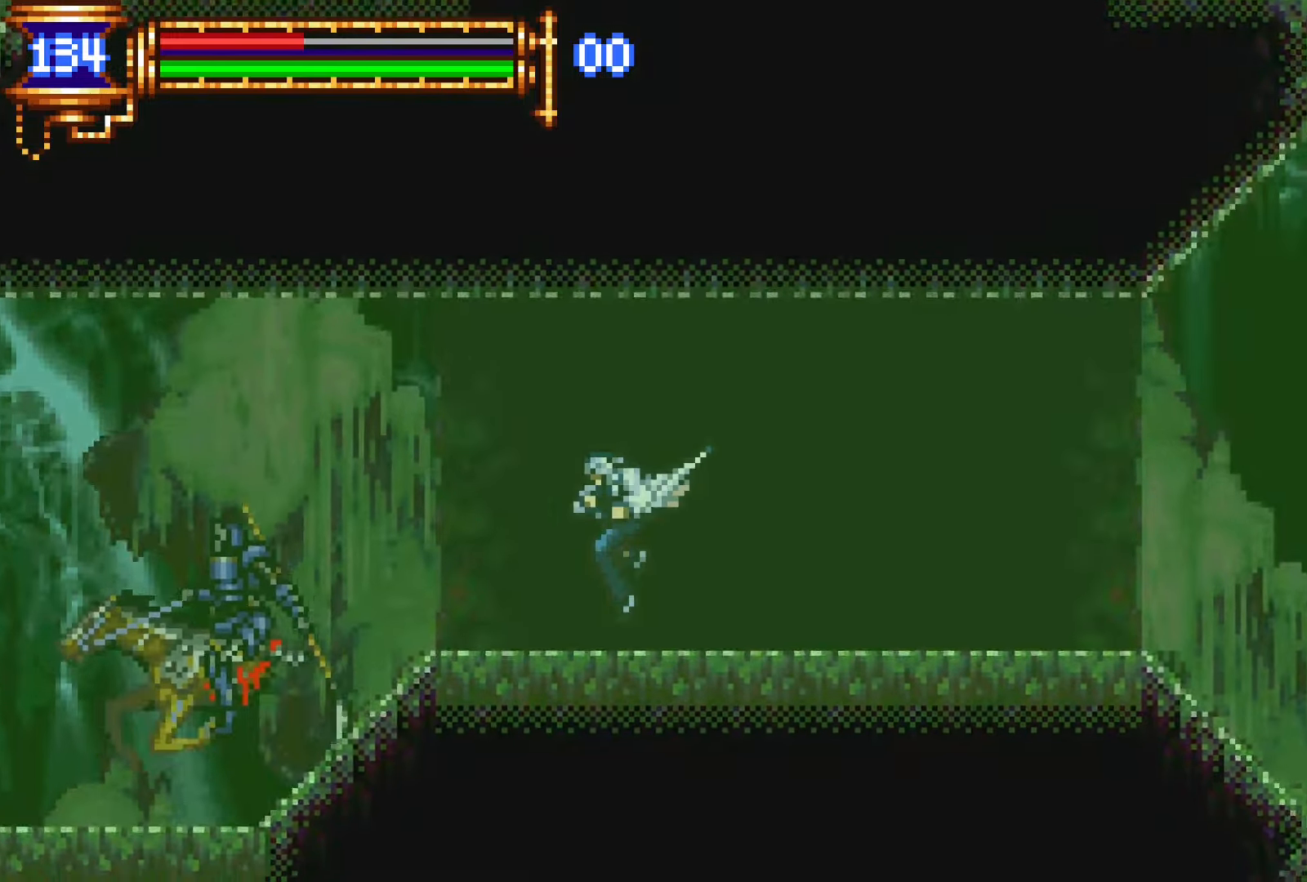
{"buttons": ["L1"], "events": [[383, "DPAD_DOWN", "down"], [400, "DPAD_LEFT", "up"], [416, "DPAD_DOWN", "up"], [416, "DPAD_RIGHT", "down"], [433, "L1", "down"], [483, "DPAD_RIGHT", "up"]]}
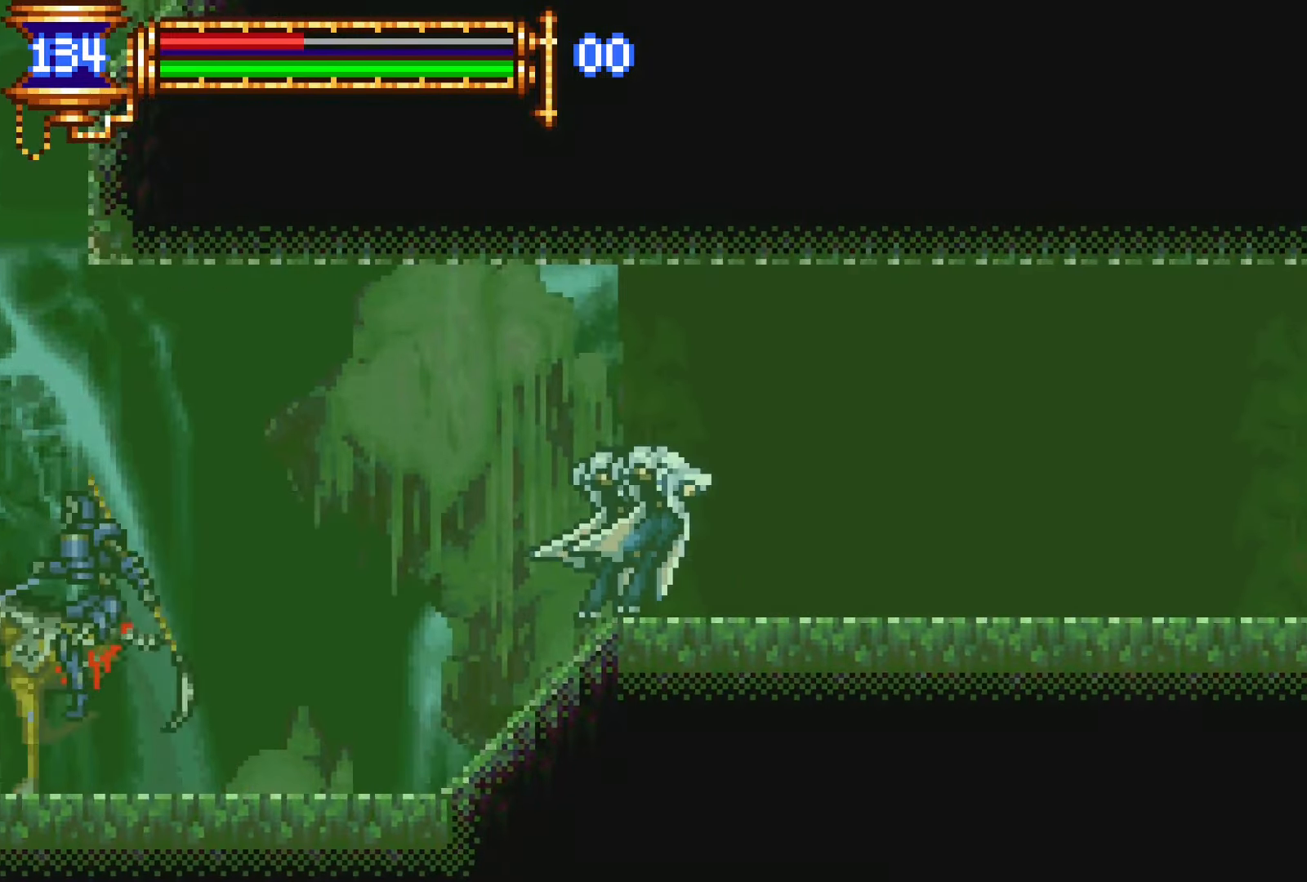
{"buttons": ["CROSS", "DPAD_LEFT"], "events": [[66, "CROSS", "down"], [116, "DPAD_LEFT", "down"], [116, "L1", "up"], [233, "CROSS", "up"], [500, "CROSS", "down"]]}
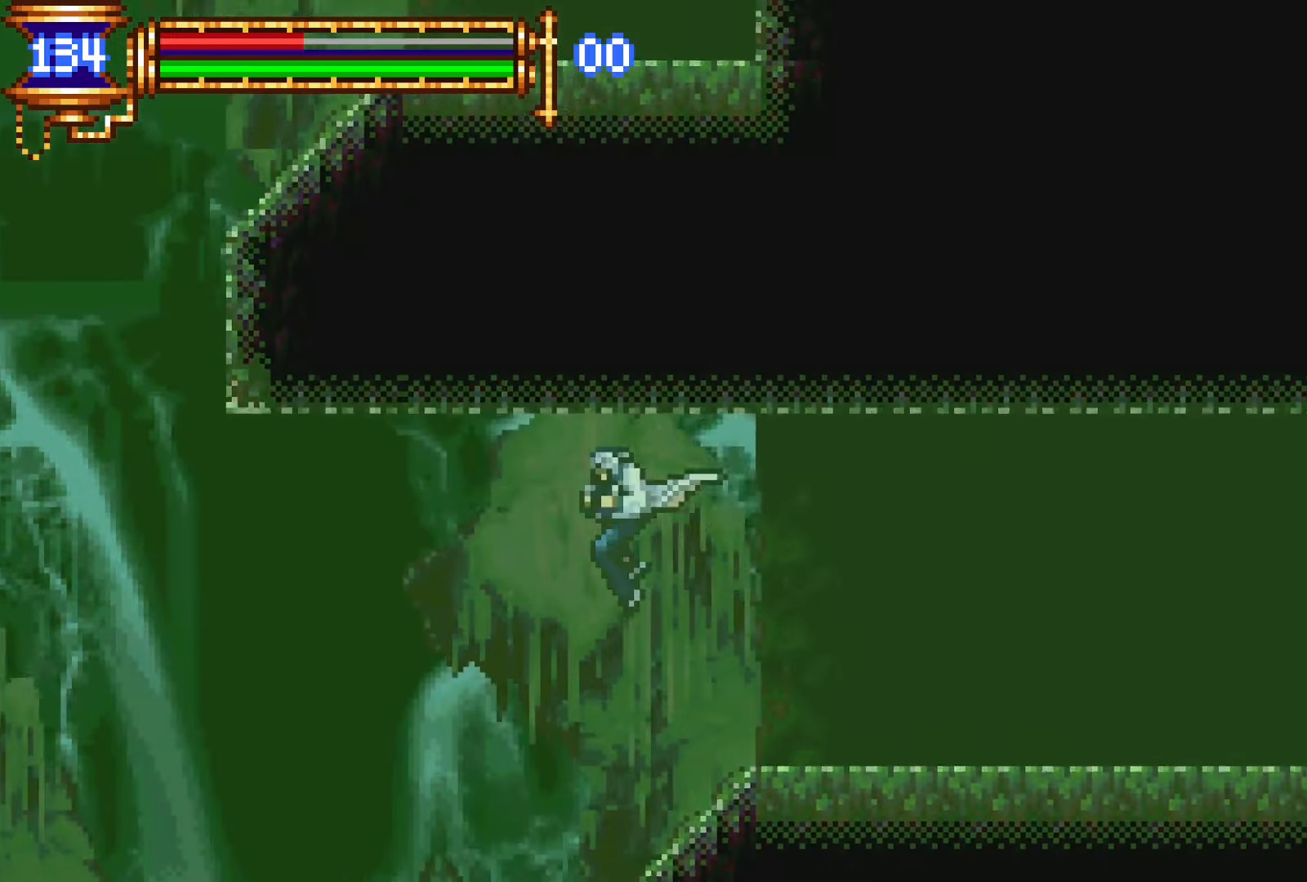
{"buttons": [], "events": [[100, "CROSS", "up"], [183, "CROSS", "down"], [283, "CROSS", "up"], [350, "CROSS", "down"], [450, "CROSS", "up"], [500, "DPAD_LEFT", "up"]]}
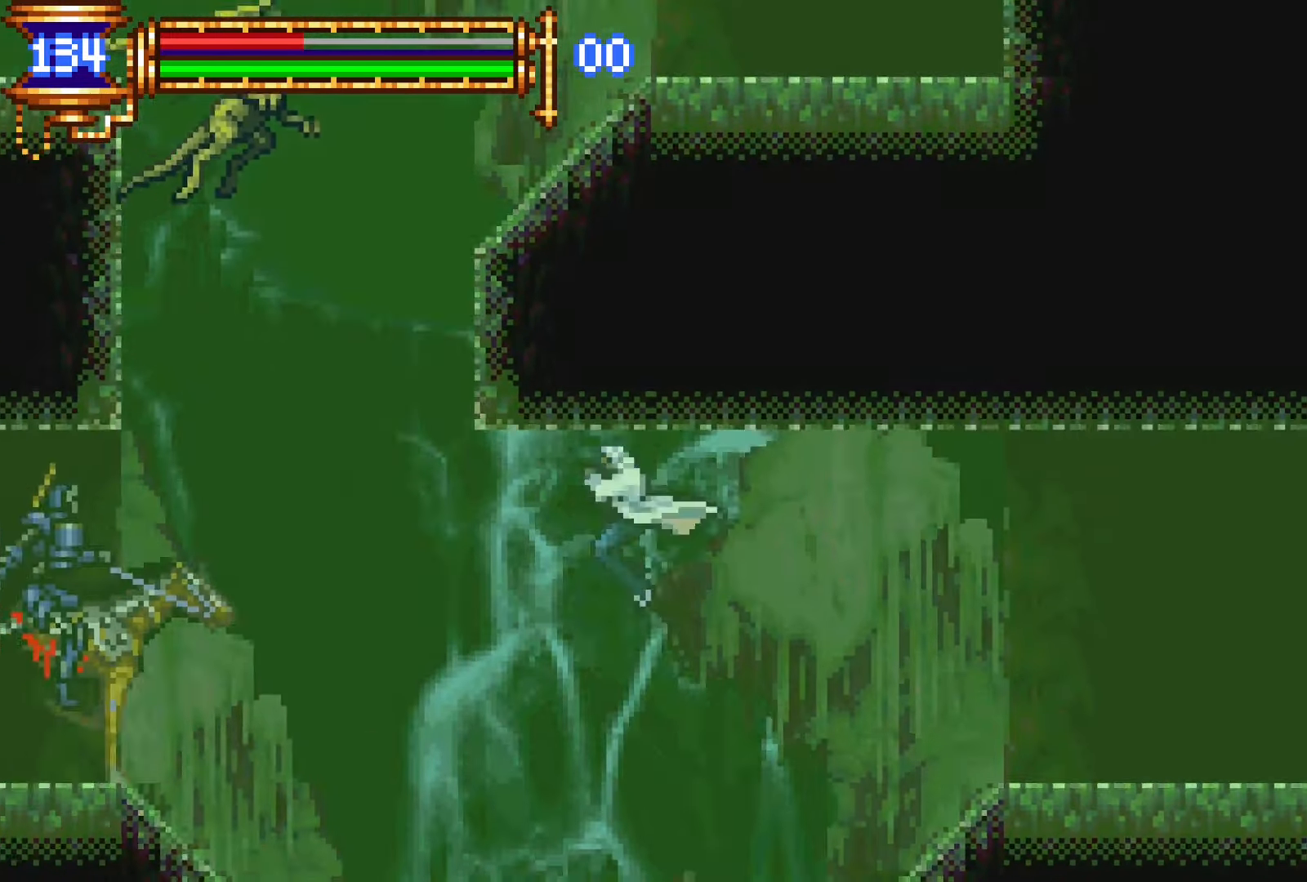
{"buttons": [], "events": [[33, "CROSS", "down"], [150, "CROSS", "up"], [400, "CROSS", "down"], [466, "CROSS", "up"]]}
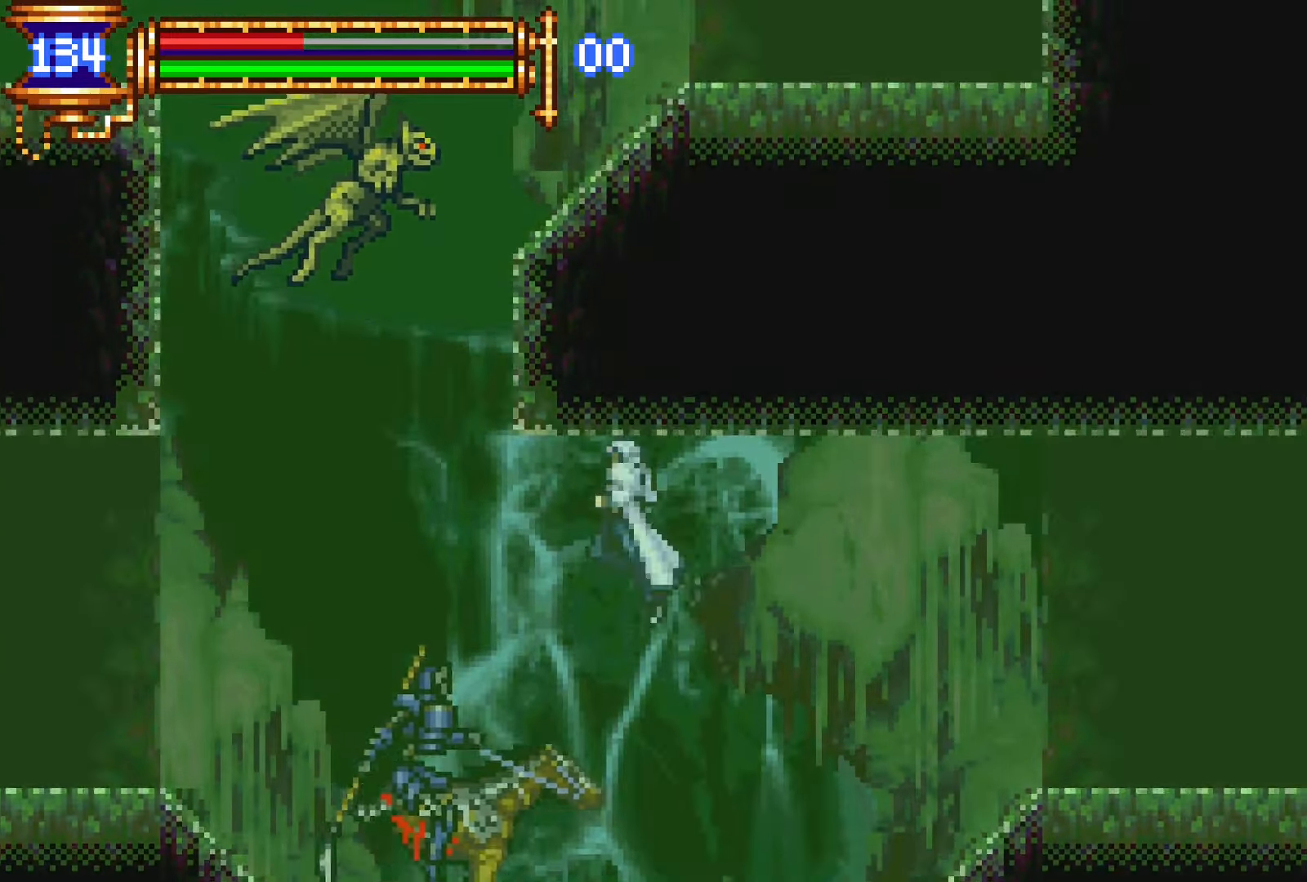
{"buttons": ["DPAD_RIGHT"], "events": [[466, "DPAD_RIGHT", "down"]]}
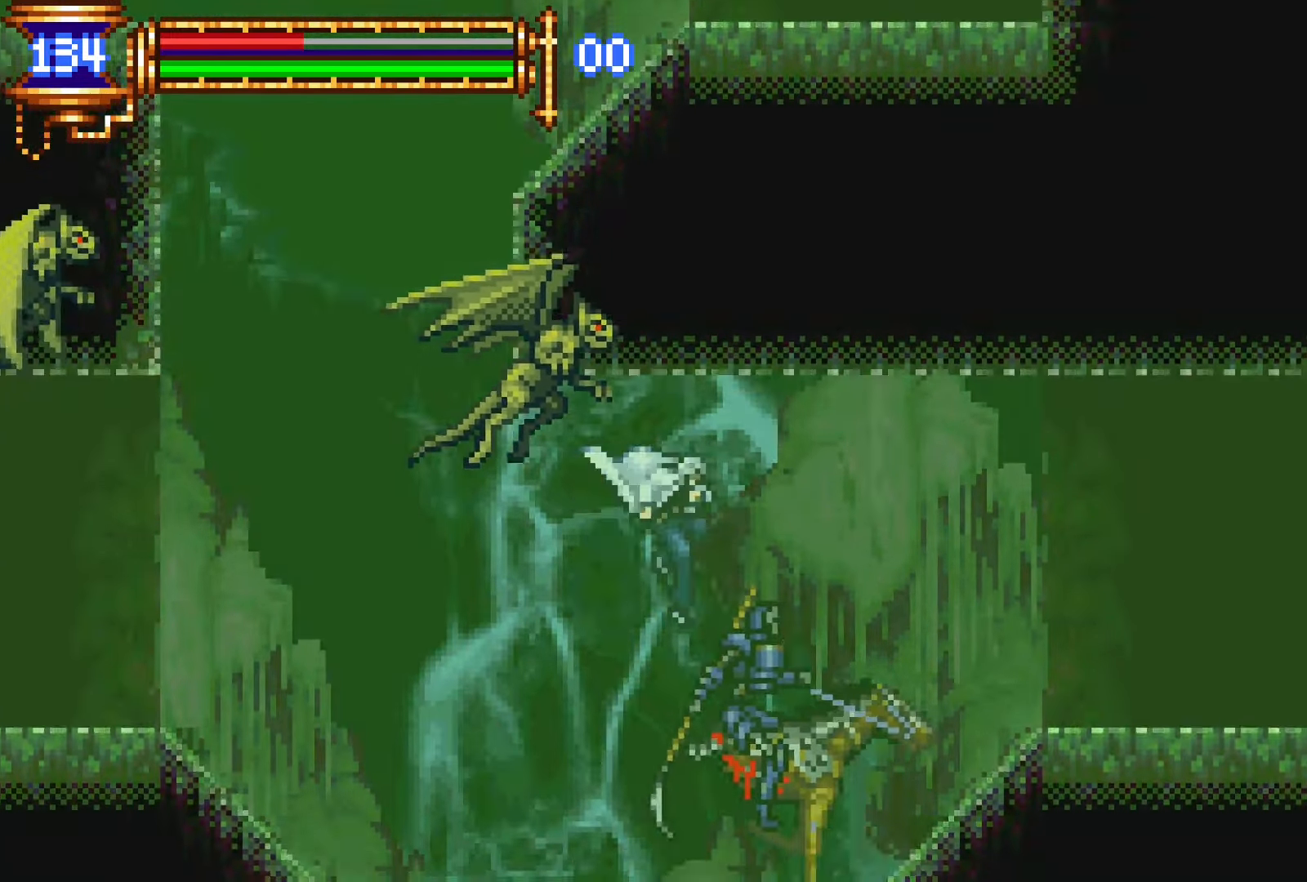
{"buttons": [], "events": [[83, "DPAD_RIGHT", "up"], [200, "DPAD_LEFT", "down"], [250, "START", "down"], [283, "DPAD_LEFT", "up"], [383, "START", "up"]]}
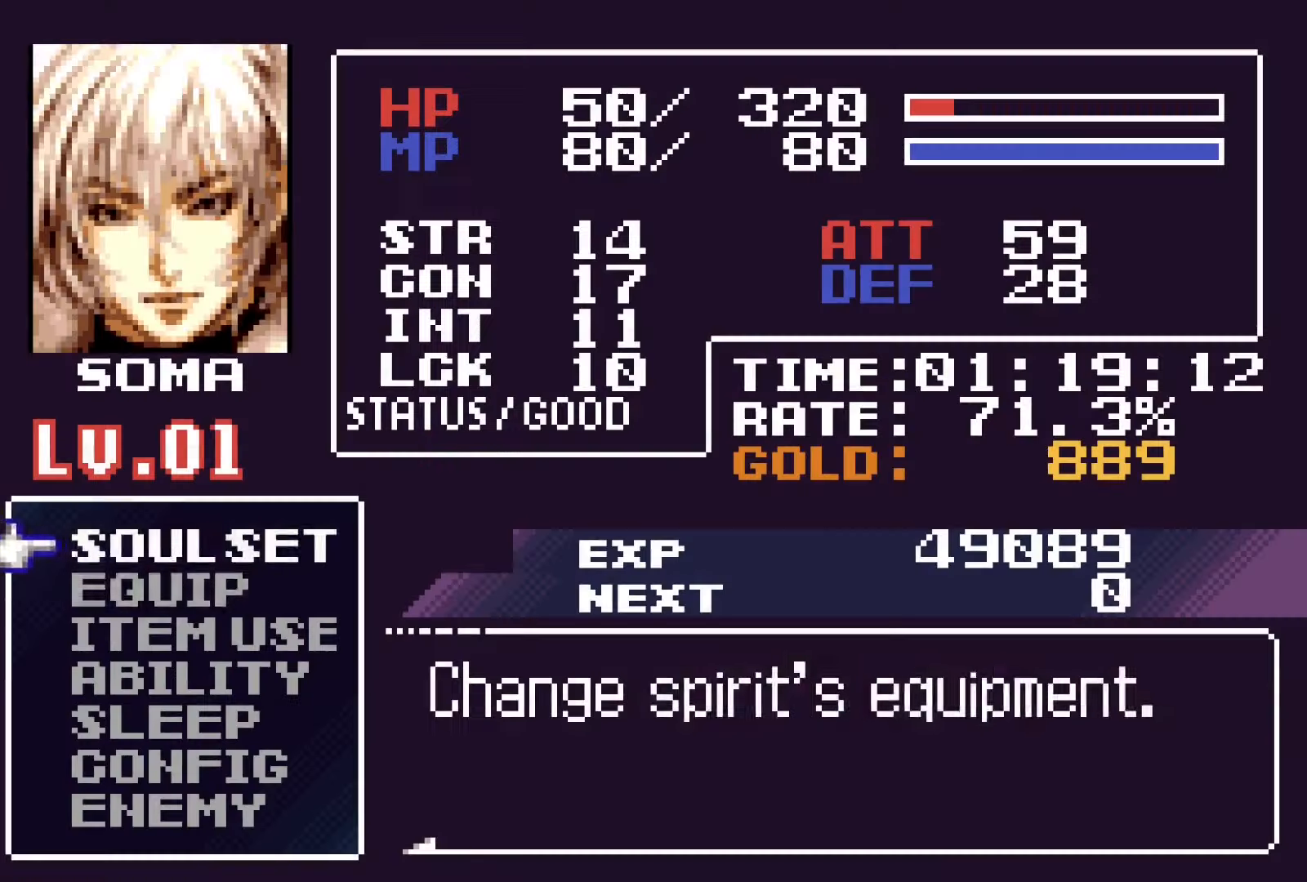
{"buttons": [], "events": [[50, "DPAD_DOWN", "down"], [100, "DPAD_DOWN", "up"], [166, "DPAD_DOWN", "down"], [233, "CROSS", "down"], [283, "DPAD_DOWN", "up"], [350, "CROSS", "up"]]}
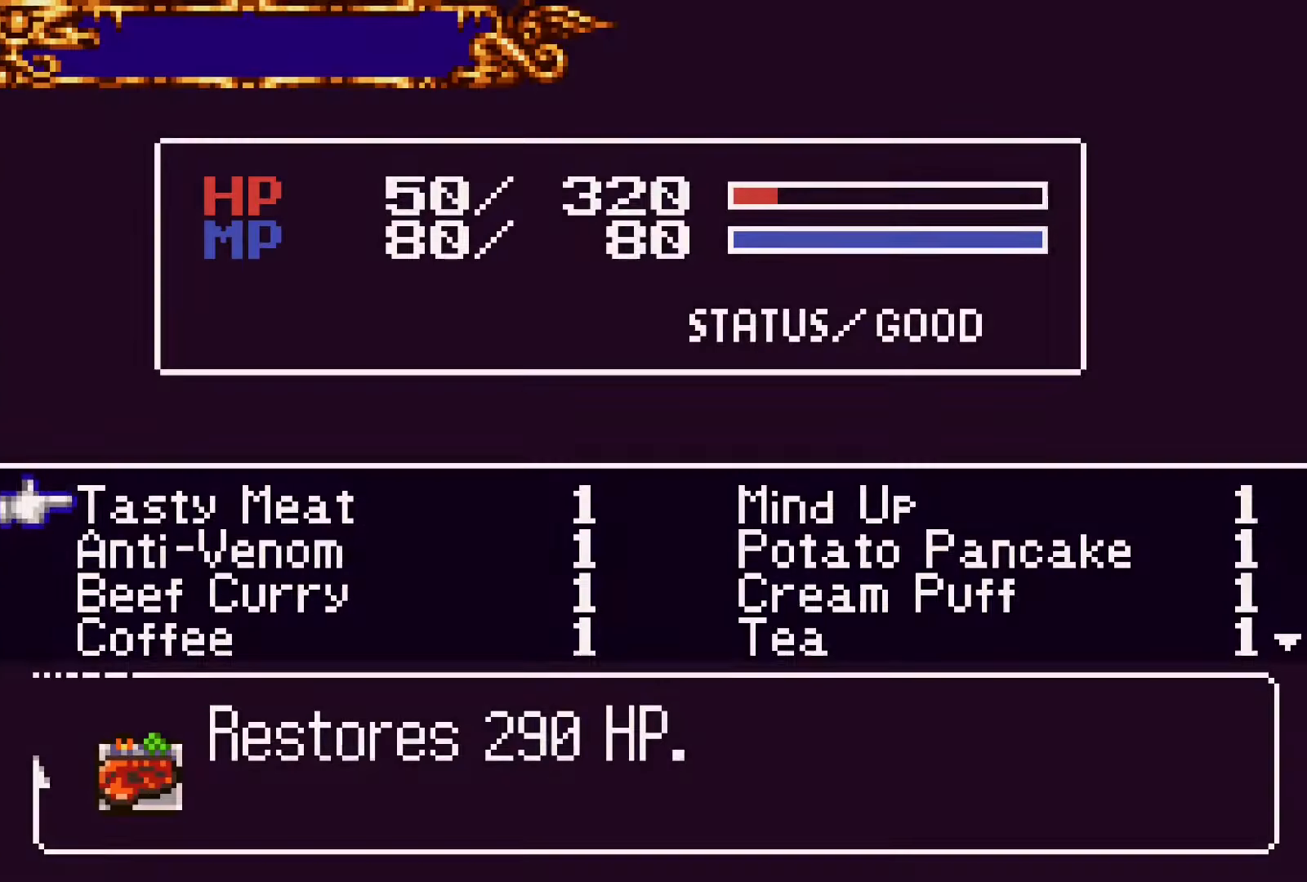
{"buttons": [], "events": []}
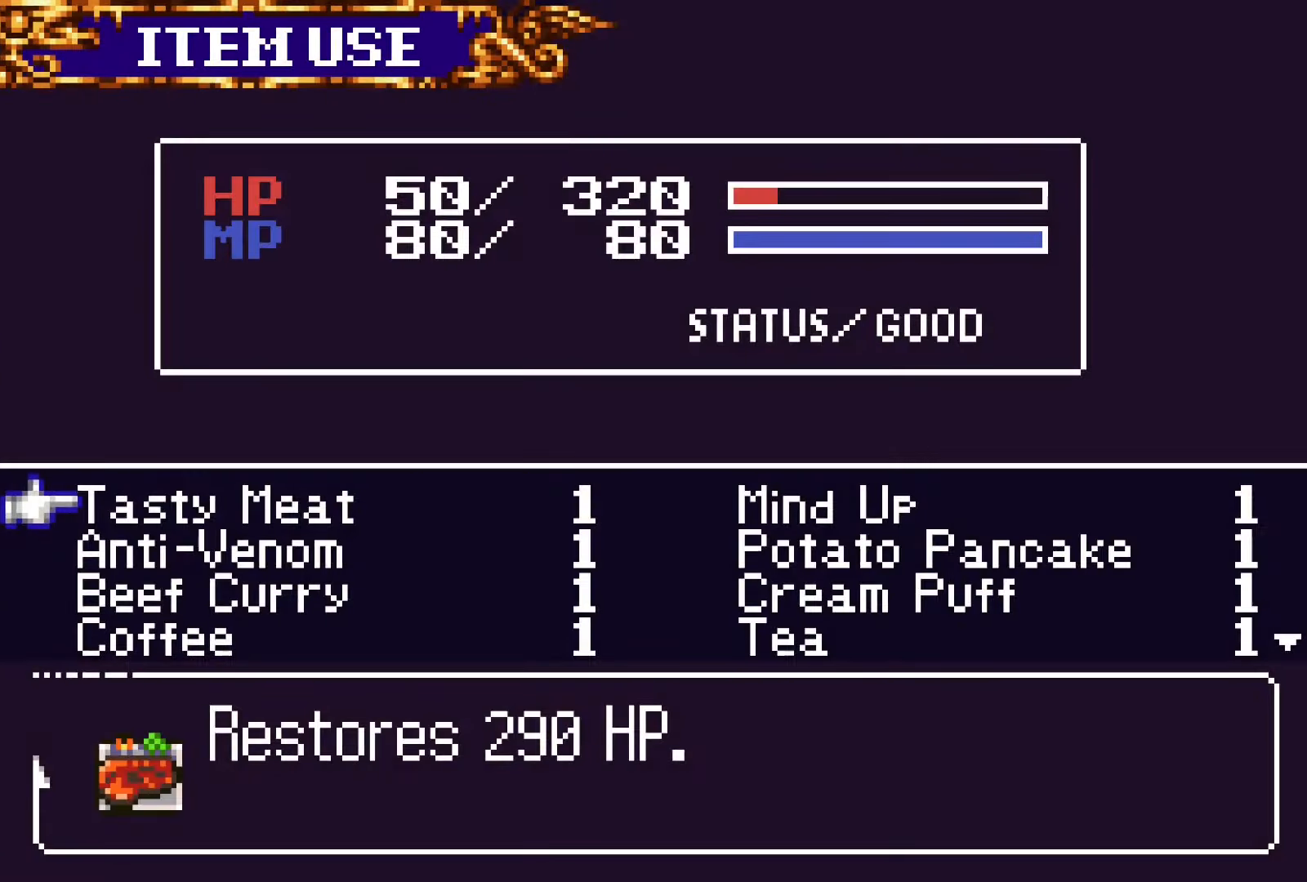
{"buttons": [], "events": [[16, "DPAD_DOWN", "down"], [116, "DPAD_DOWN", "up"], [200, "DPAD_DOWN", "down"], [300, "DPAD_DOWN", "up"], [350, "DPAD_DOWN", "down"], [466, "DPAD_DOWN", "up"]]}